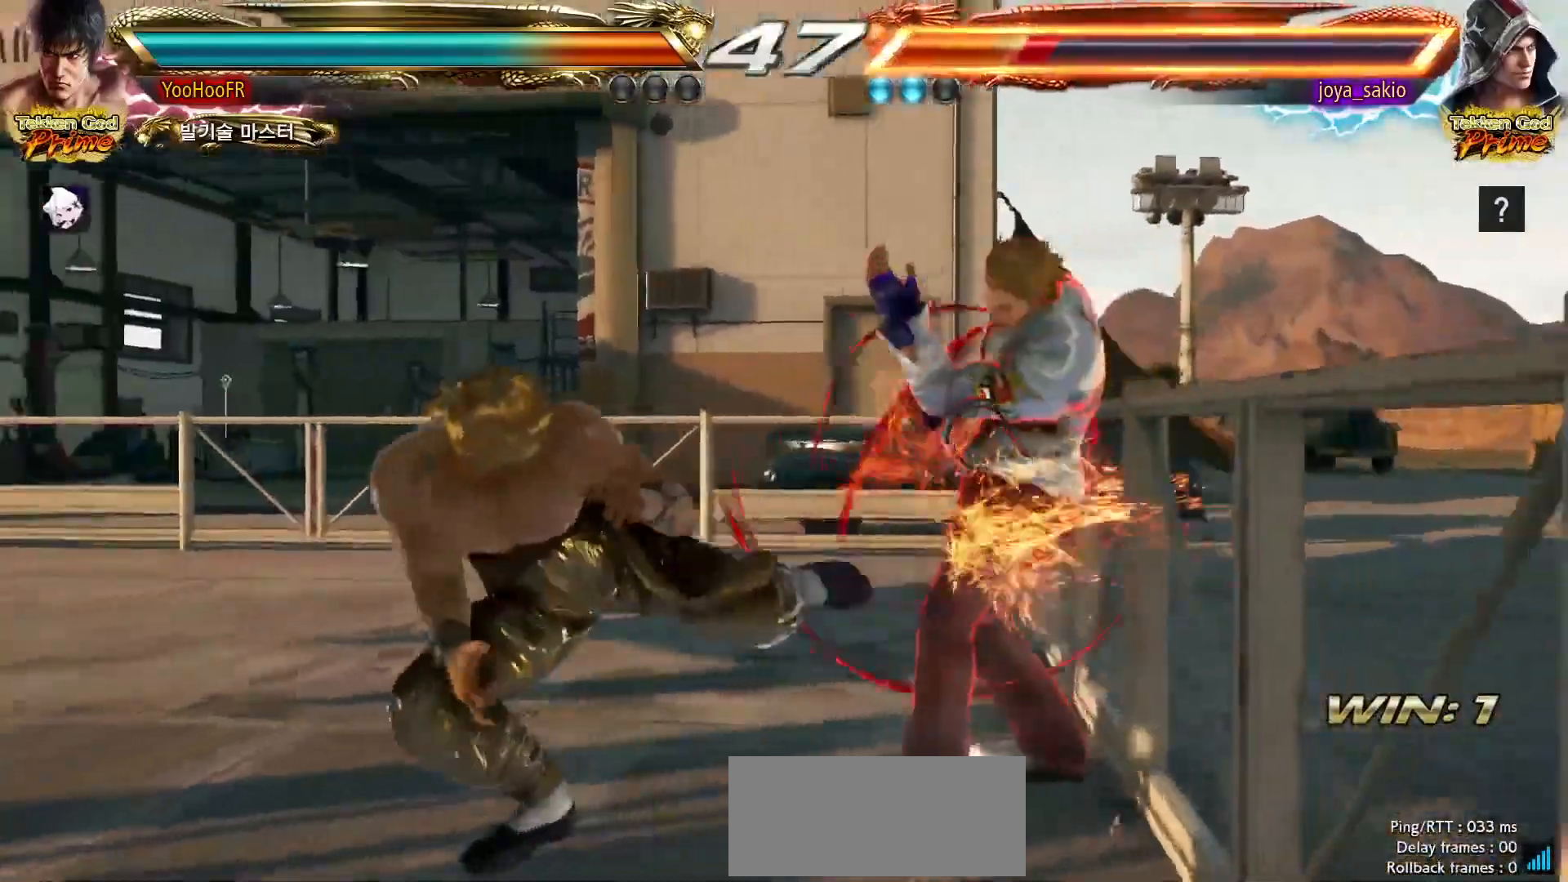
Gameplay with a controller (arcade stick); each line is a JSON object with the inputs held at the frame after it (dt_ms = milliseconds from this image to that frame). "events" lists button and stick changes between this image and that frame as [ms after this image, input, new state], when the widget could be followed in between. Not read: L3 R3.
{"dt_ms": 500, "buttons": [], "left_stick": "down", "events": [[233, "SQUARE", "down"], [300, "SQUARE", "up"]]}
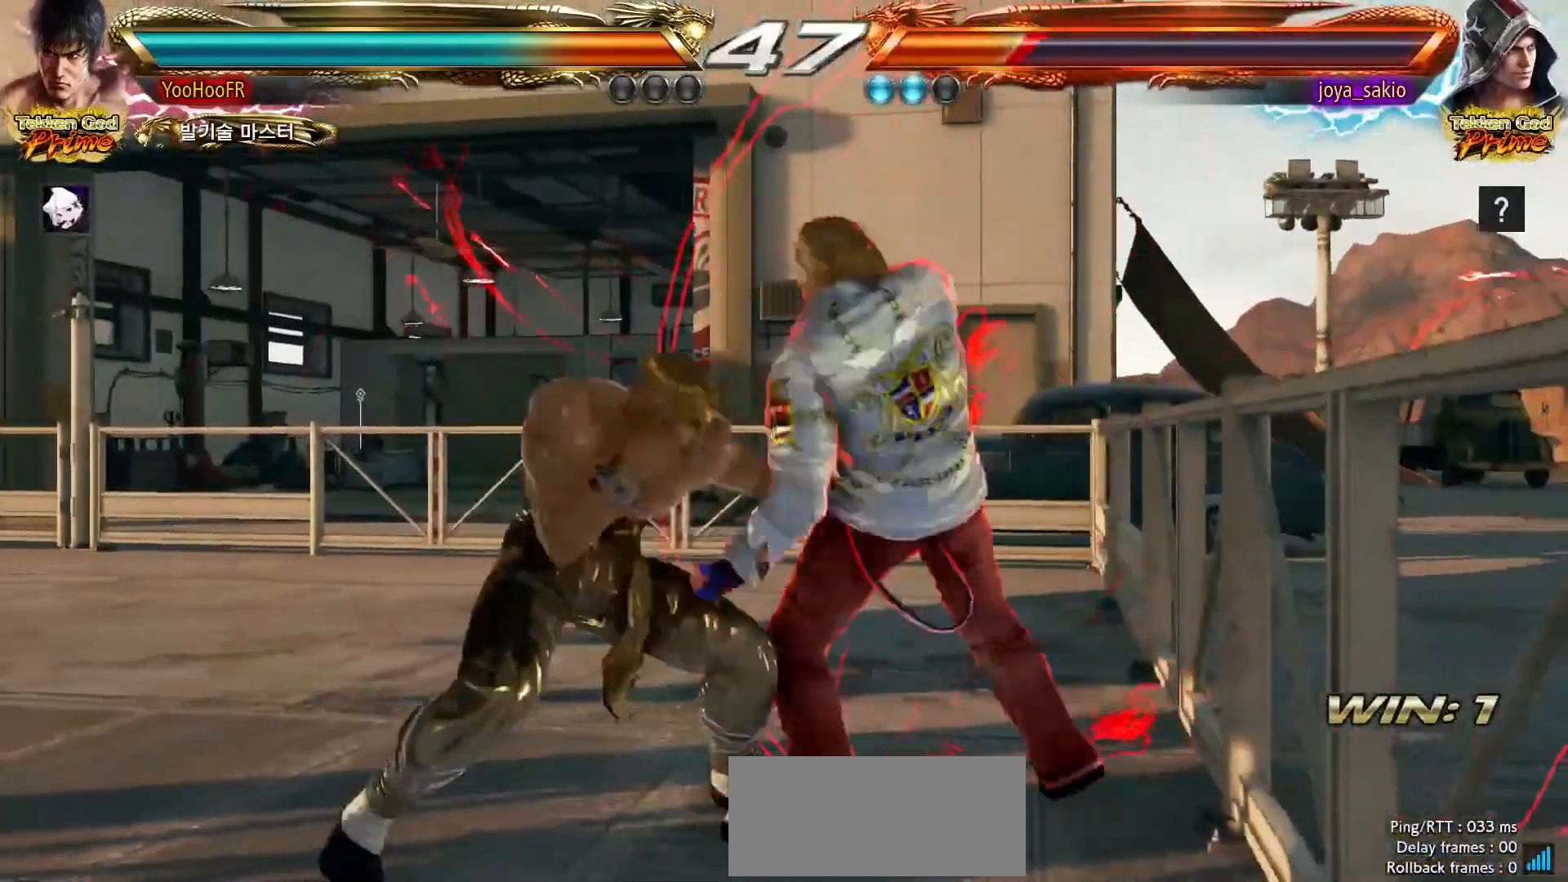
{"dt_ms": 500, "buttons": [], "left_stick": "down-right", "events": [[250, "left_stick", "center"], [417, "left_stick", "down-right"]]}
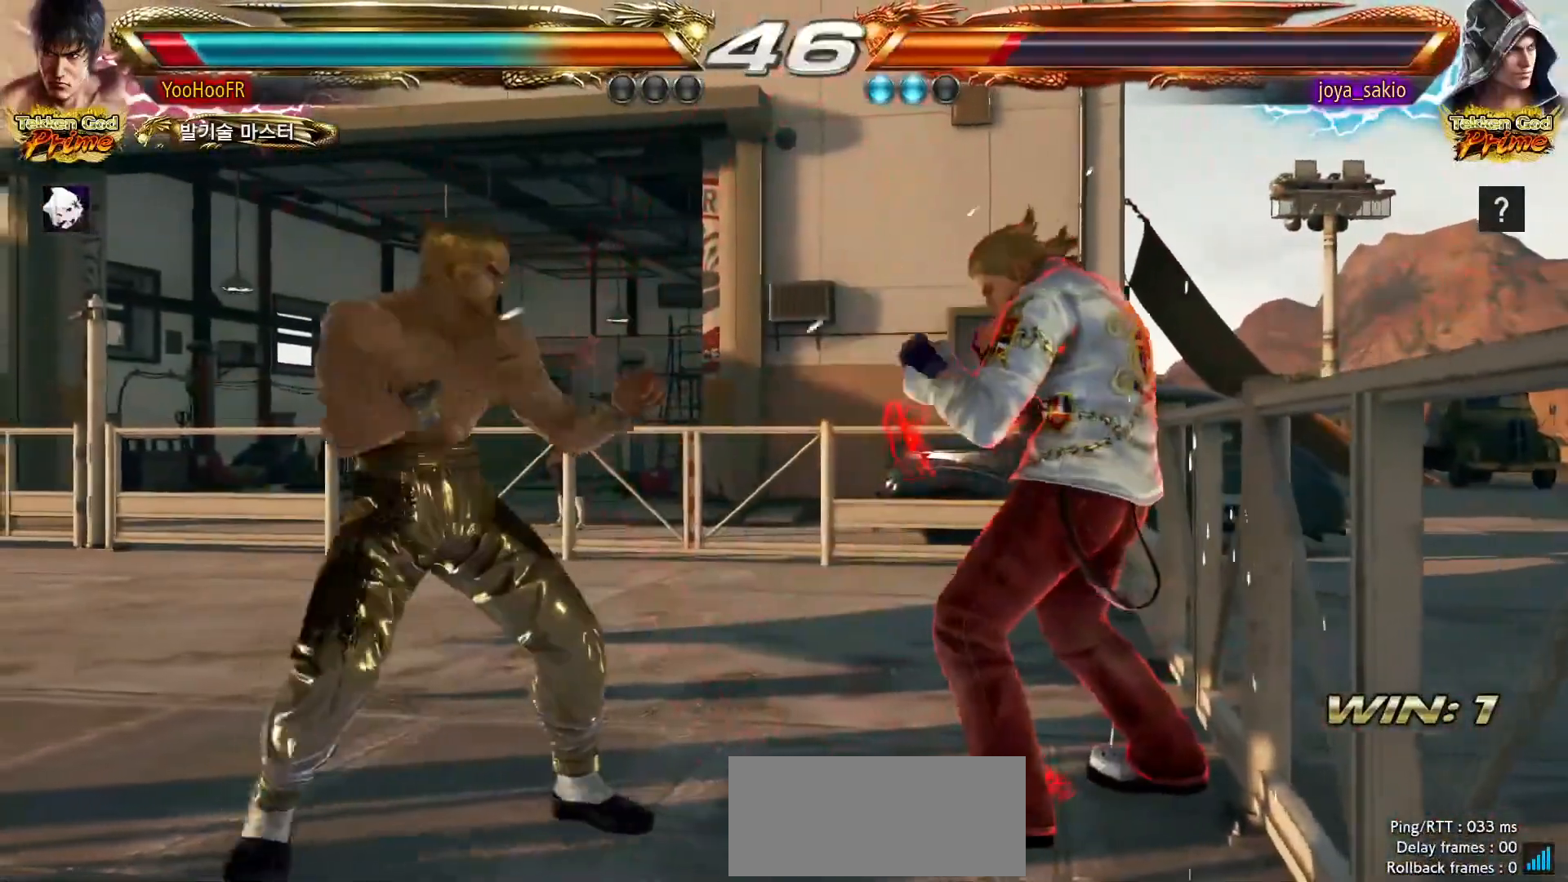
{"dt_ms": 500, "buttons": [], "left_stick": "left", "events": [[317, "left_stick", "left"]]}
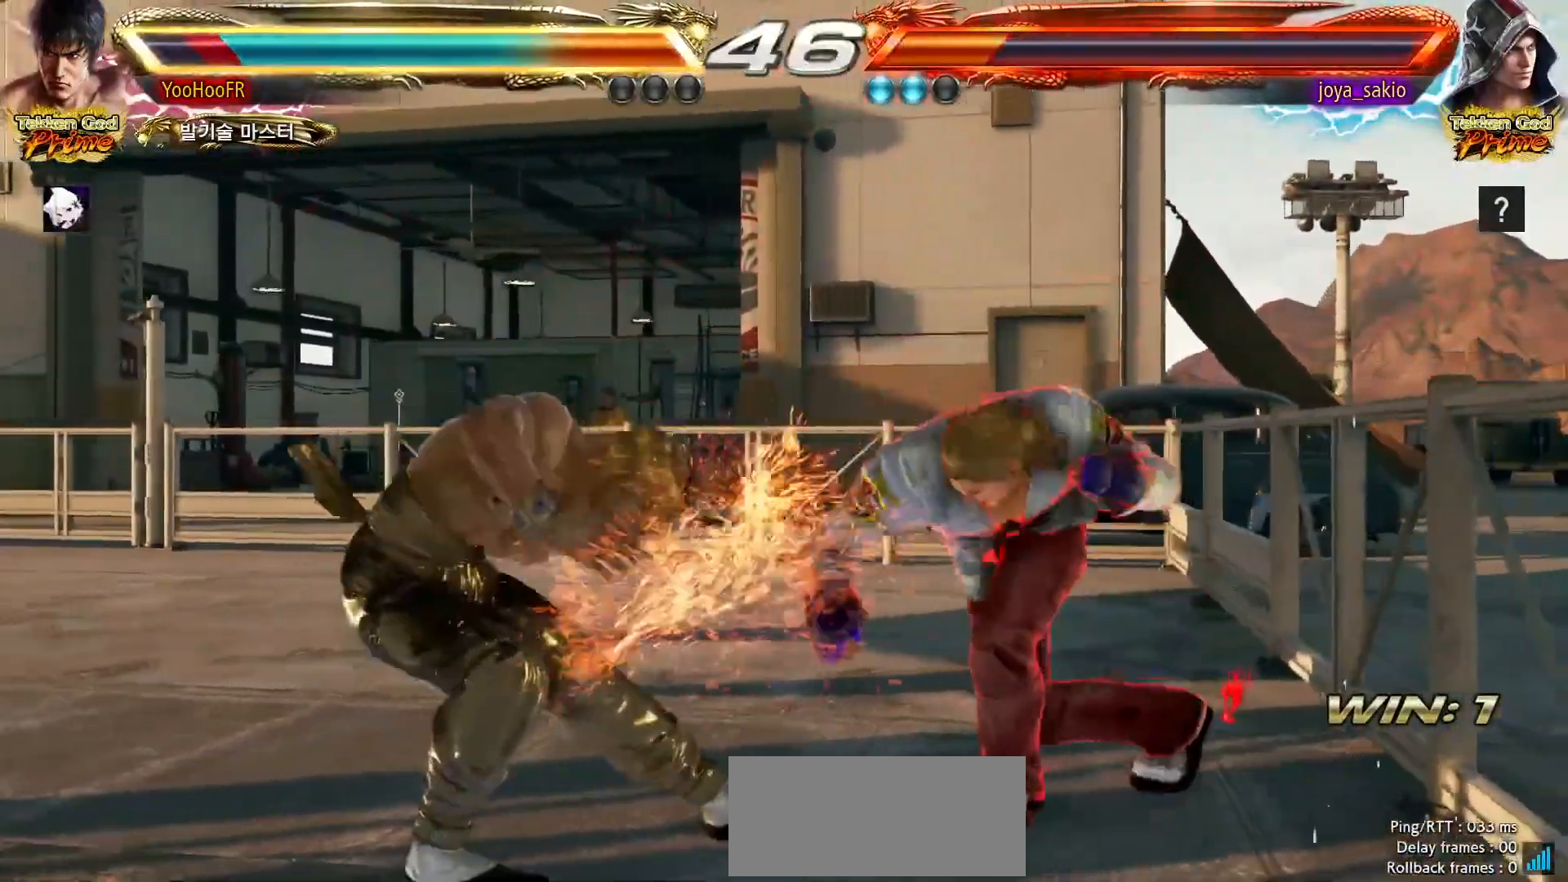
{"dt_ms": 500, "buttons": ["SQUARE"], "left_stick": "down-right", "events": [[400, "left_stick", "down-right"], [450, "SQUARE", "down"]]}
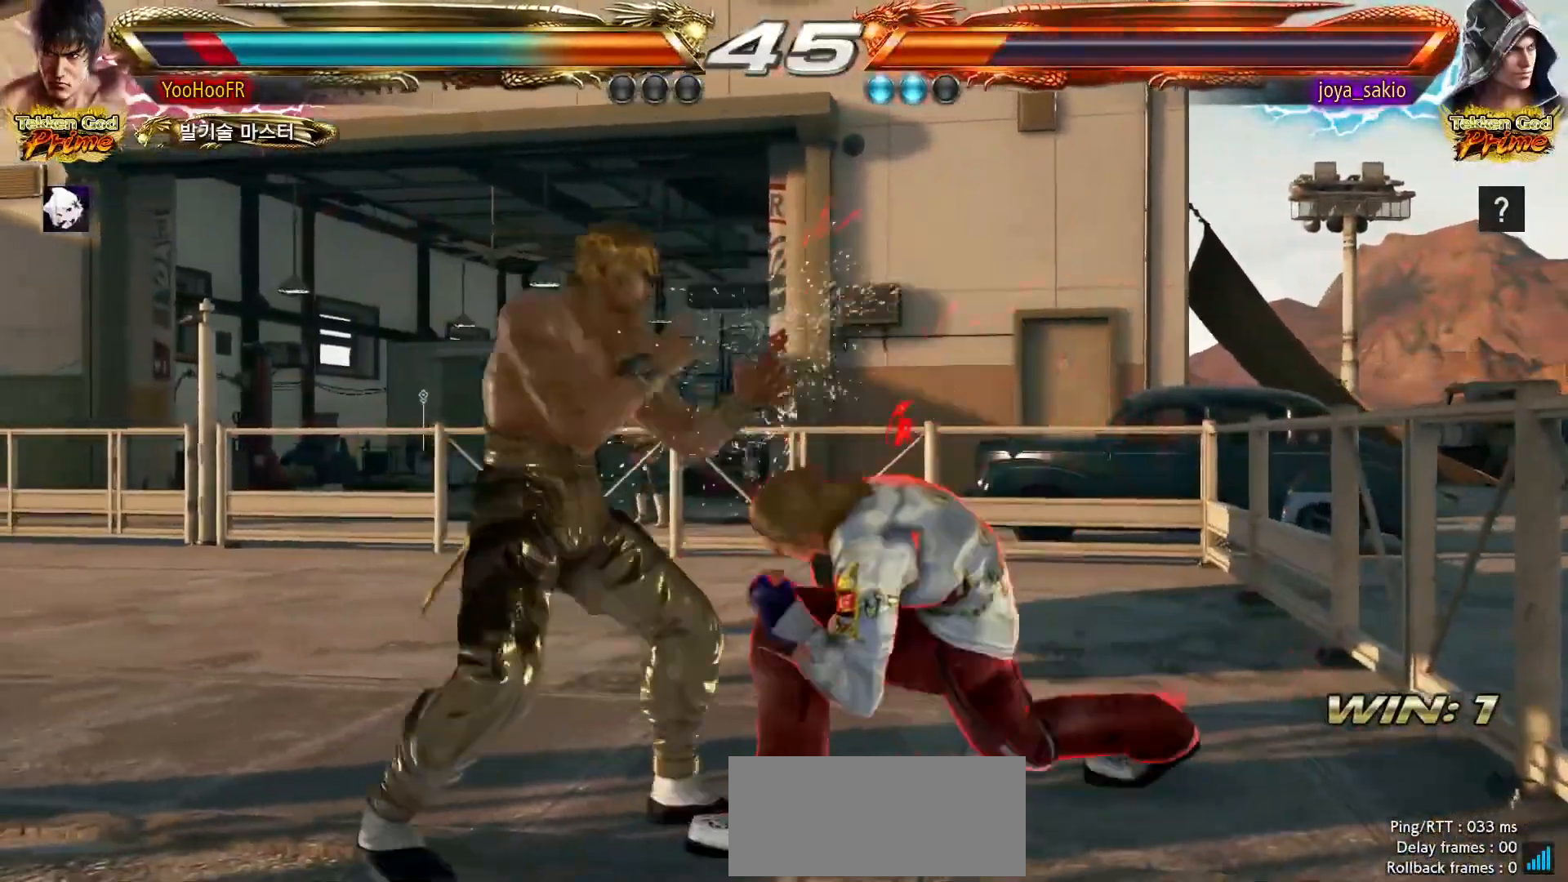
{"dt_ms": 500, "buttons": [], "left_stick": "center", "events": [[50, "SQUARE", "up"], [267, "left_stick", "center"], [400, "left_stick", "down"], [467, "left_stick", "center"]]}
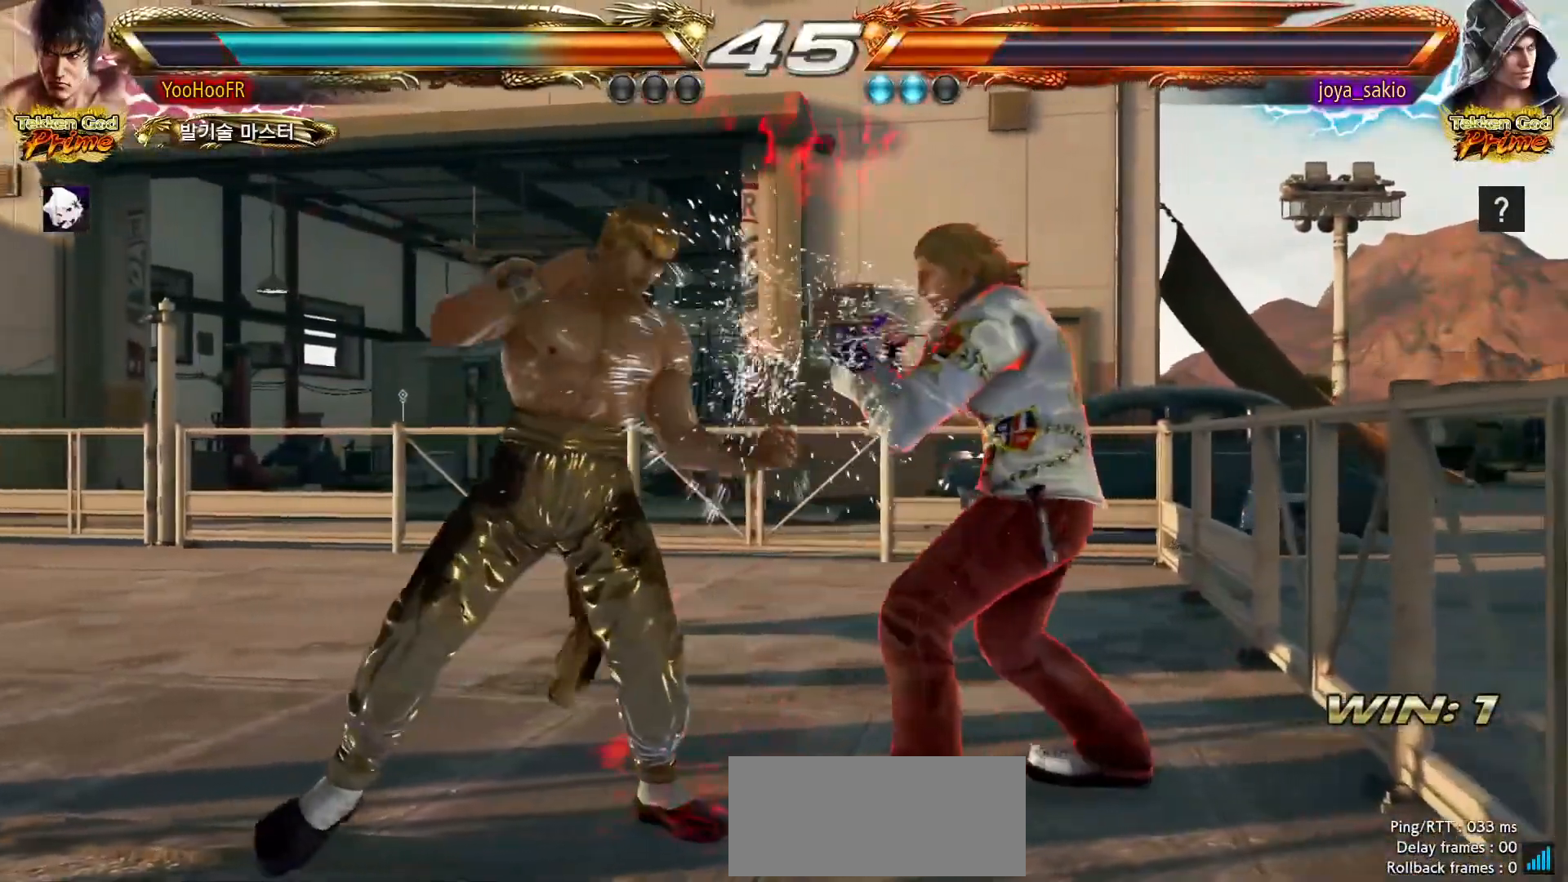
{"dt_ms": 500, "buttons": [], "left_stick": "left", "events": [[150, "left_stick", "left"], [267, "left_stick", "down-left"], [483, "left_stick", "left"]]}
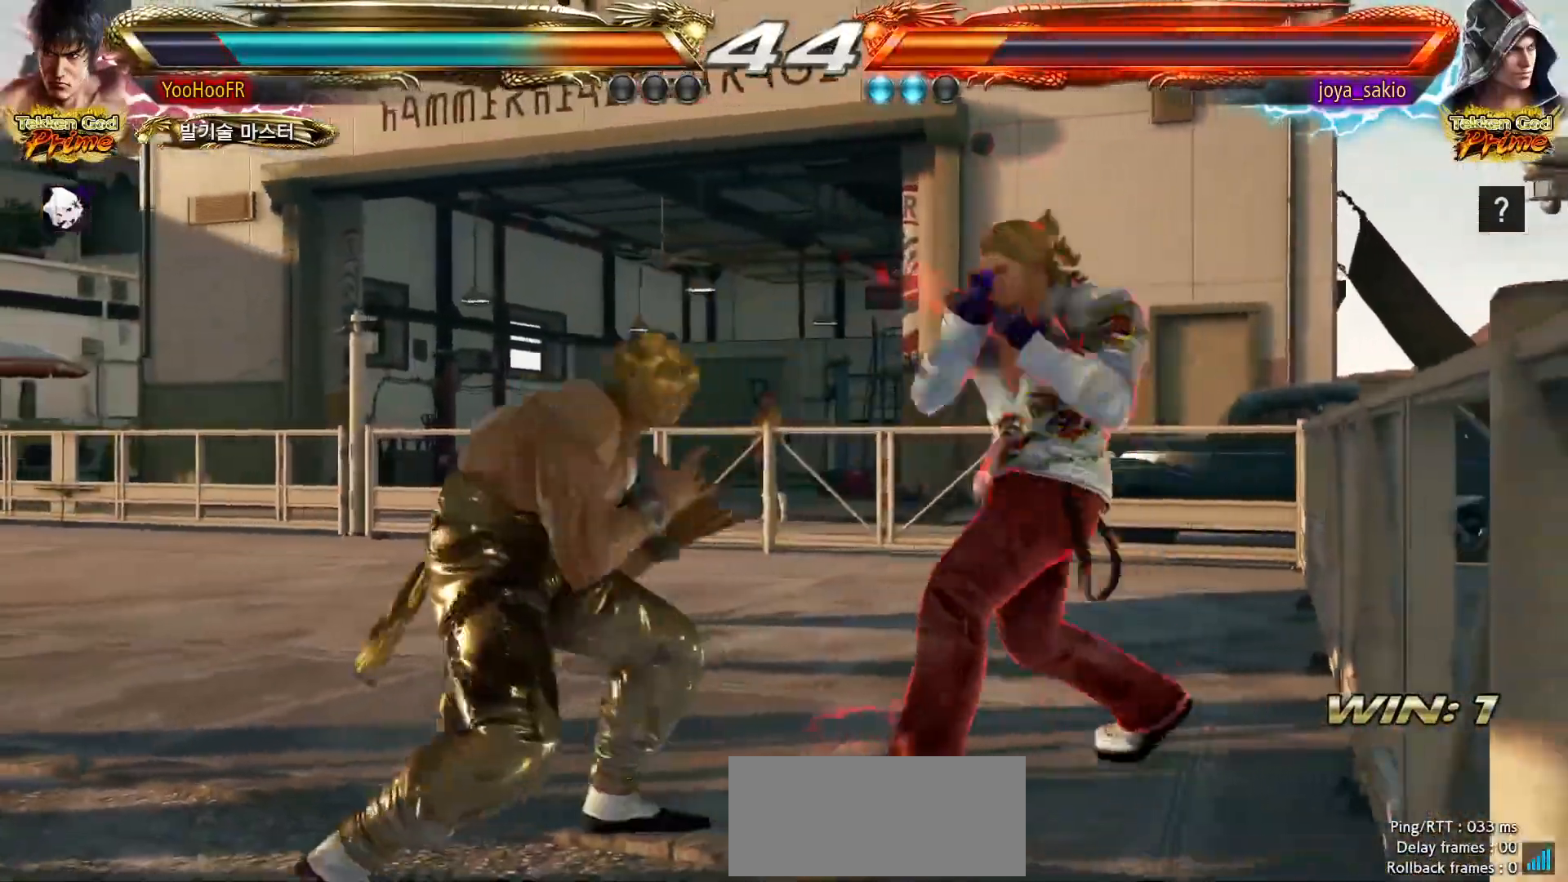
{"dt_ms": 500, "buttons": [], "left_stick": "down-right", "events": [[333, "left_stick", "down-right"]]}
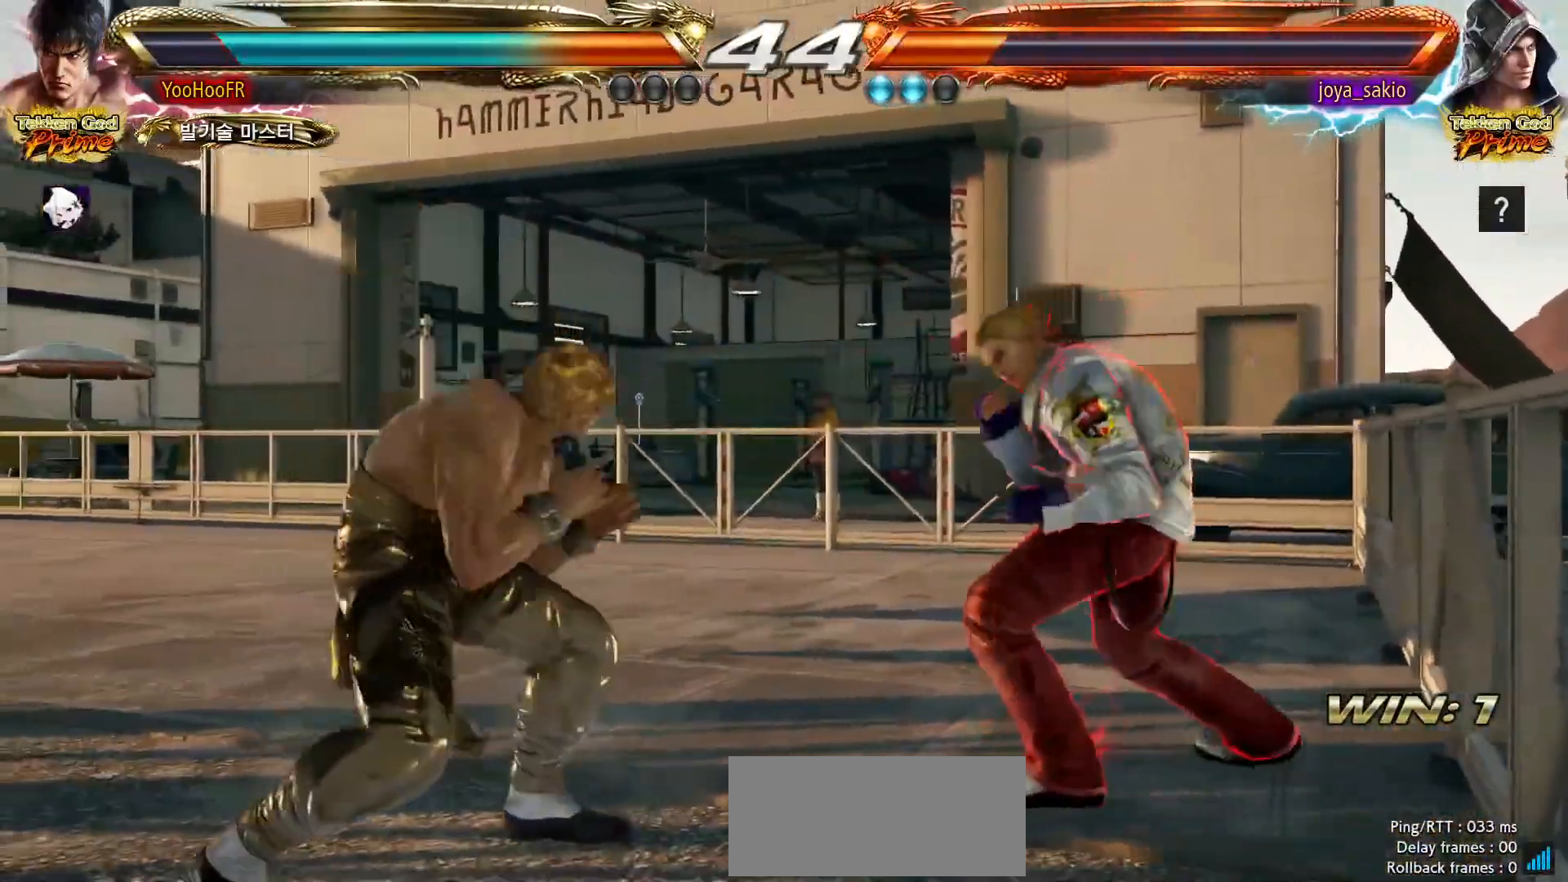
{"dt_ms": 500, "buttons": [], "left_stick": "down-right", "events": [[83, "CROSS", "down"], [133, "CROSS", "up"]]}
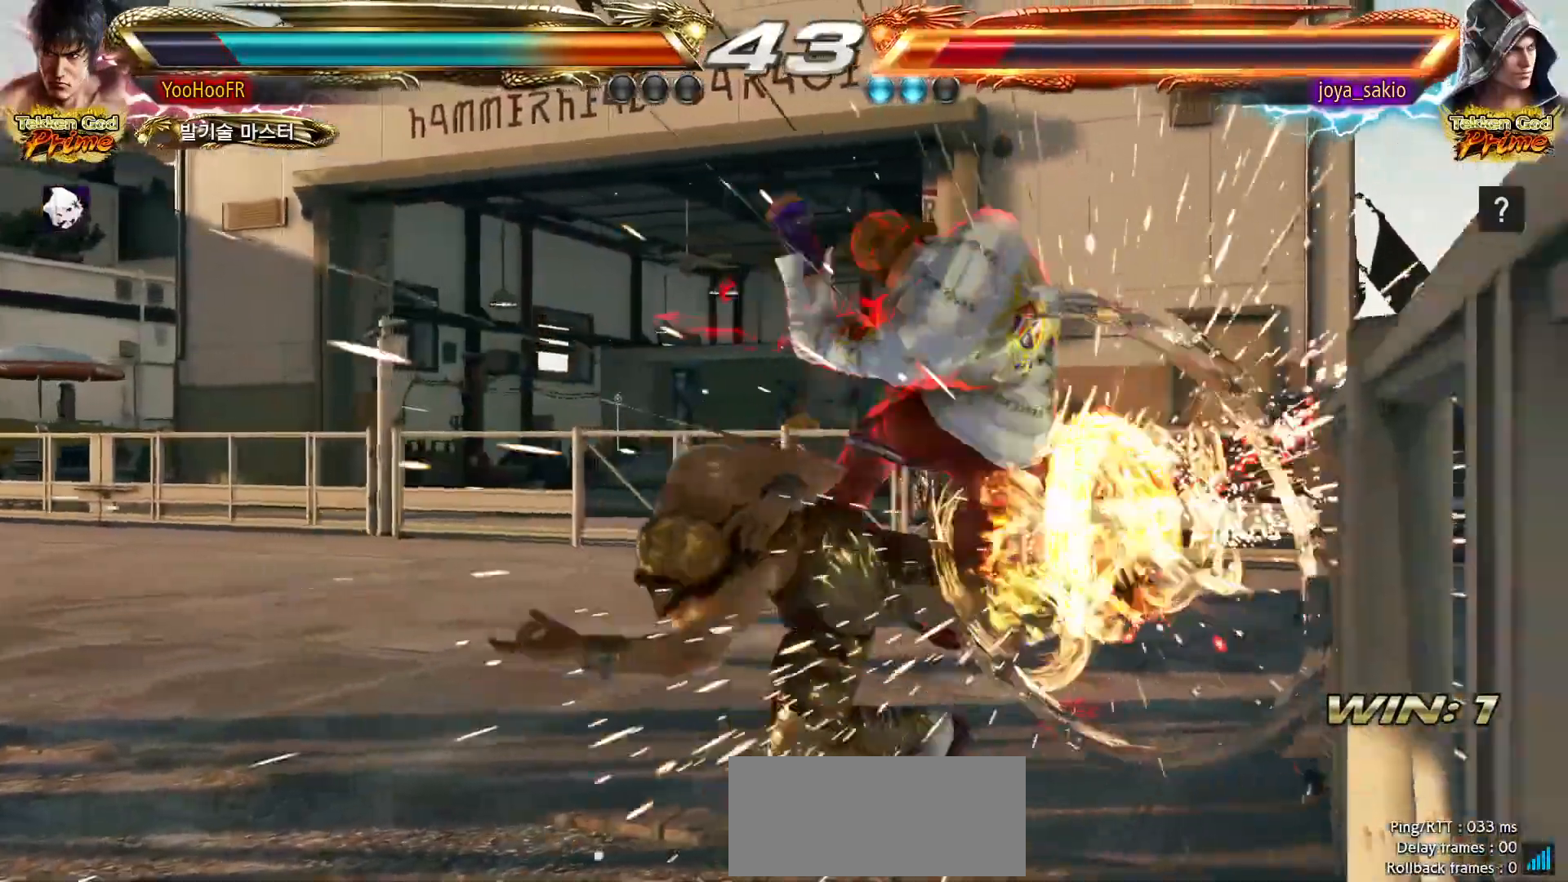
{"dt_ms": 1000, "buttons": [], "left_stick": "right", "events": [[100, "left_stick", "center"], [483, "left_stick", "up"], [683, "left_stick", "center"], [900, "left_stick", "right"]]}
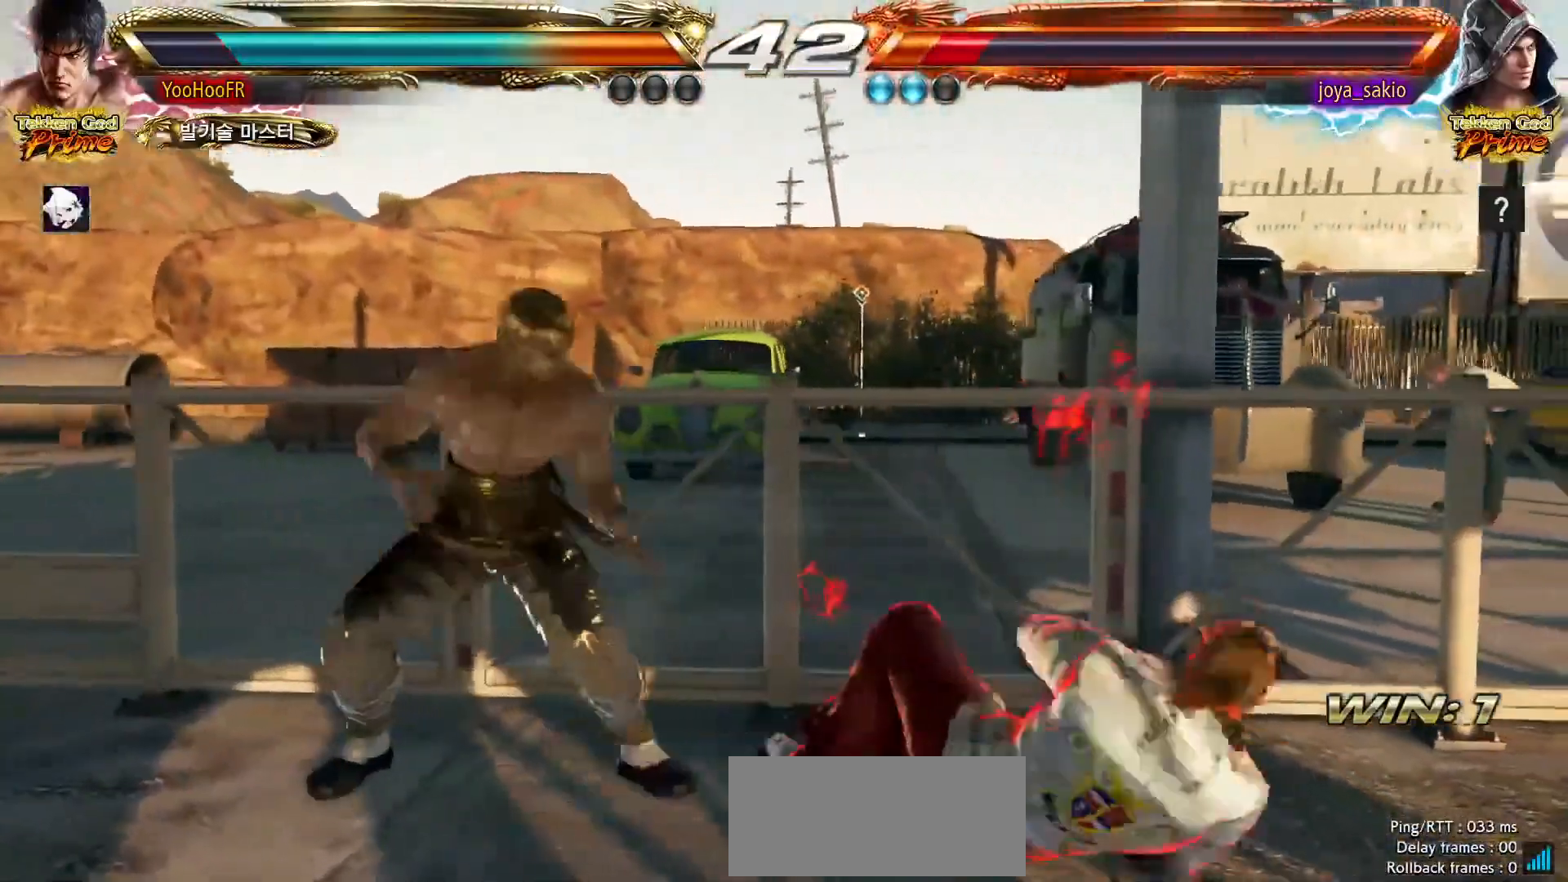
{"dt_ms": 500, "buttons": [], "left_stick": "down-right", "events": [[33, "R1", "down"], [167, "R1", "up"], [200, "left_stick", "down-right"]]}
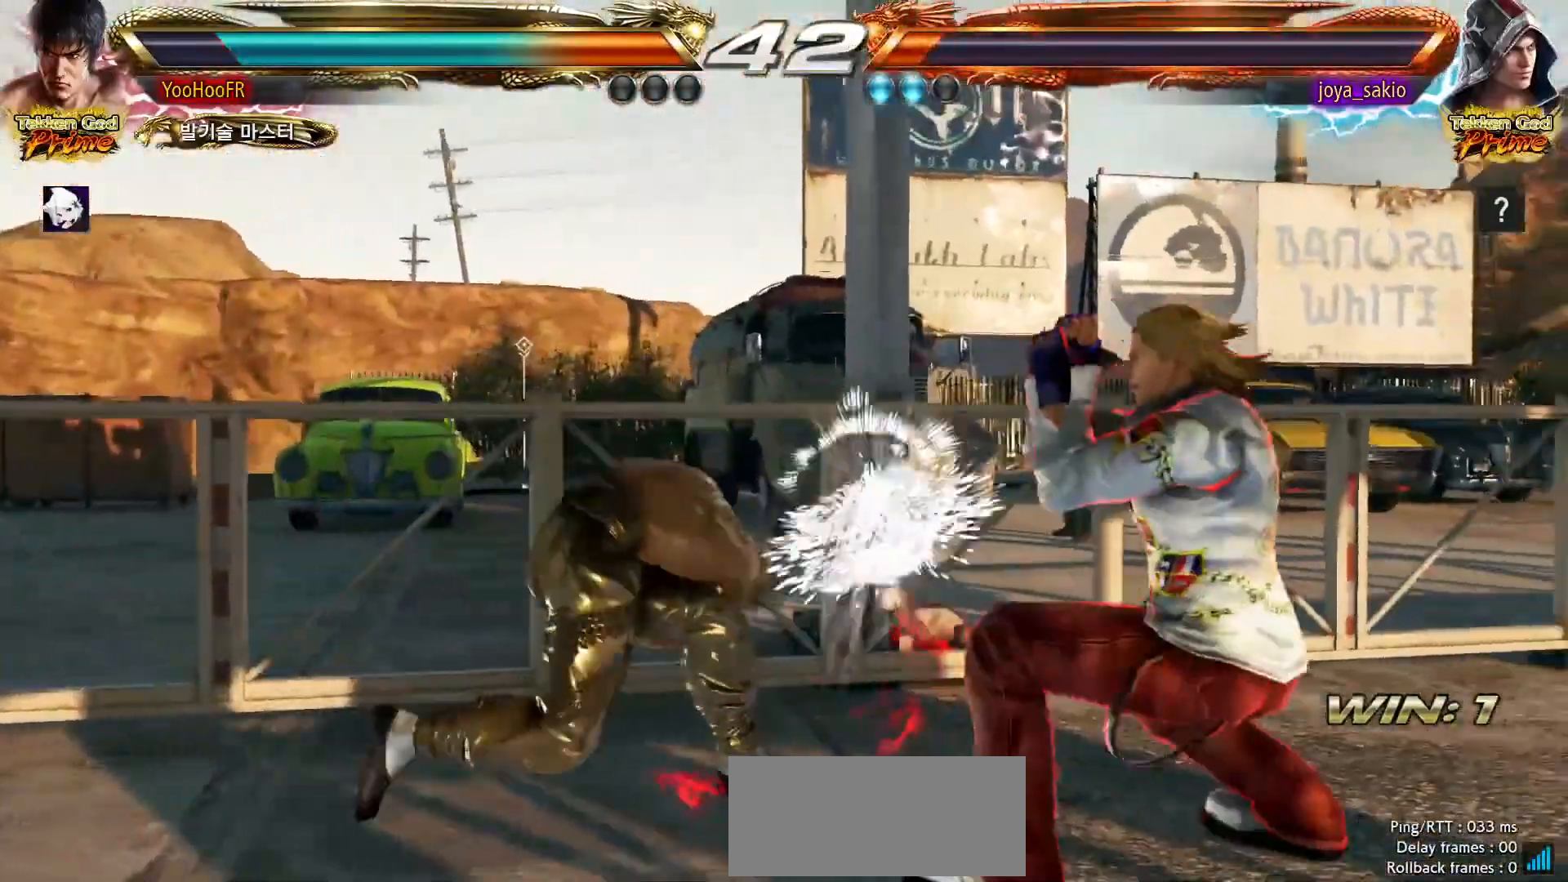
{"dt_ms": 500, "buttons": [], "left_stick": "down-right", "events": [[350, "CROSS", "down"], [367, "CROSS", "up"], [400, "CROSS", "down"], [450, "CROSS", "up"]]}
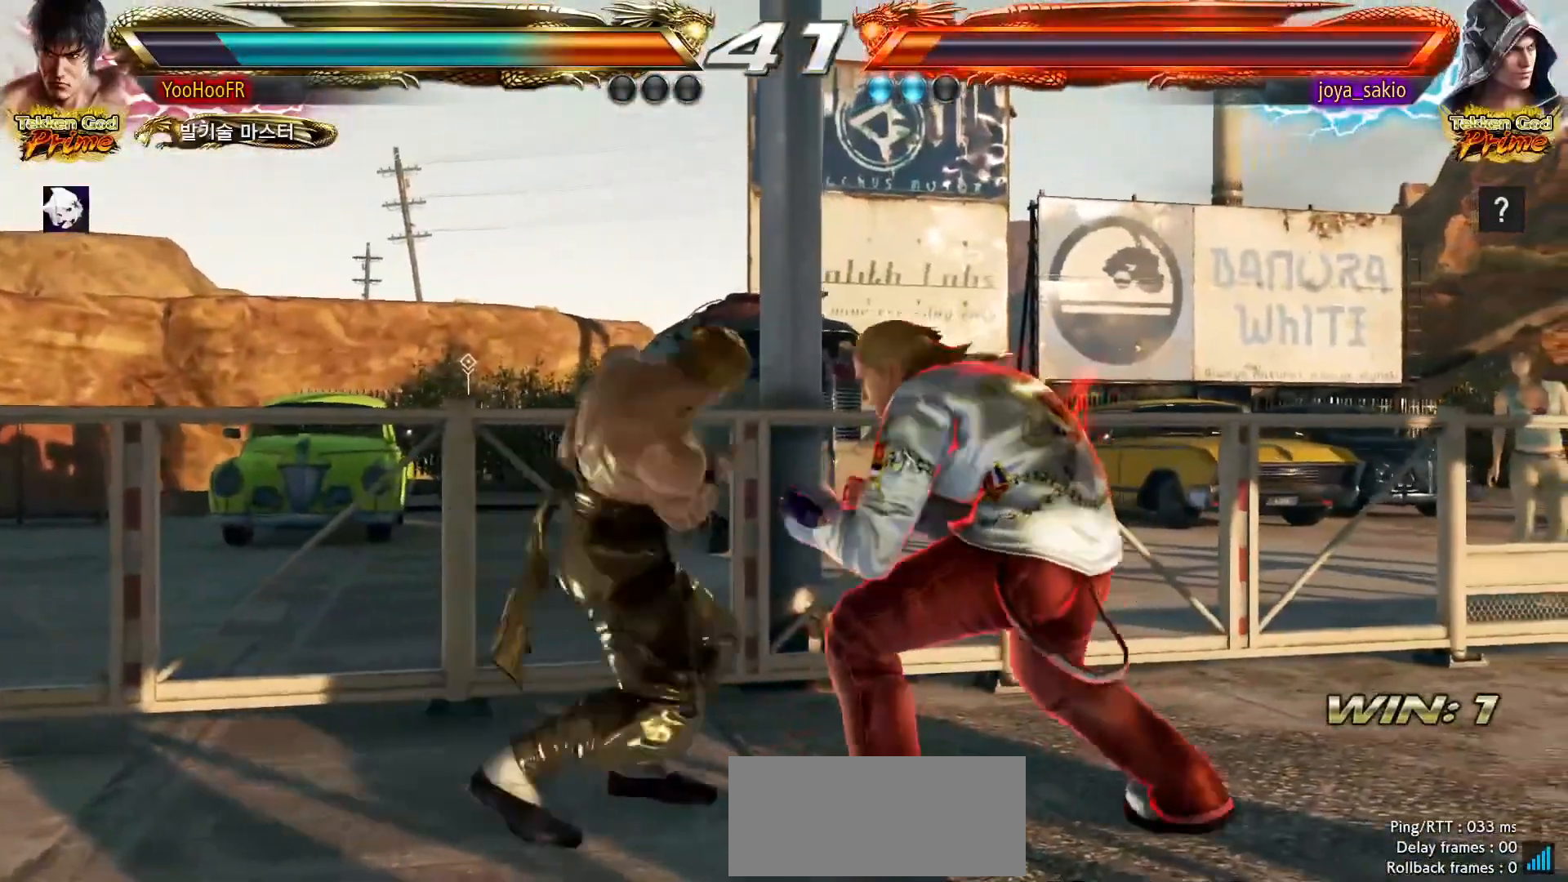
{"dt_ms": 500, "buttons": [], "left_stick": "center", "events": [[500, "left_stick", "center"]]}
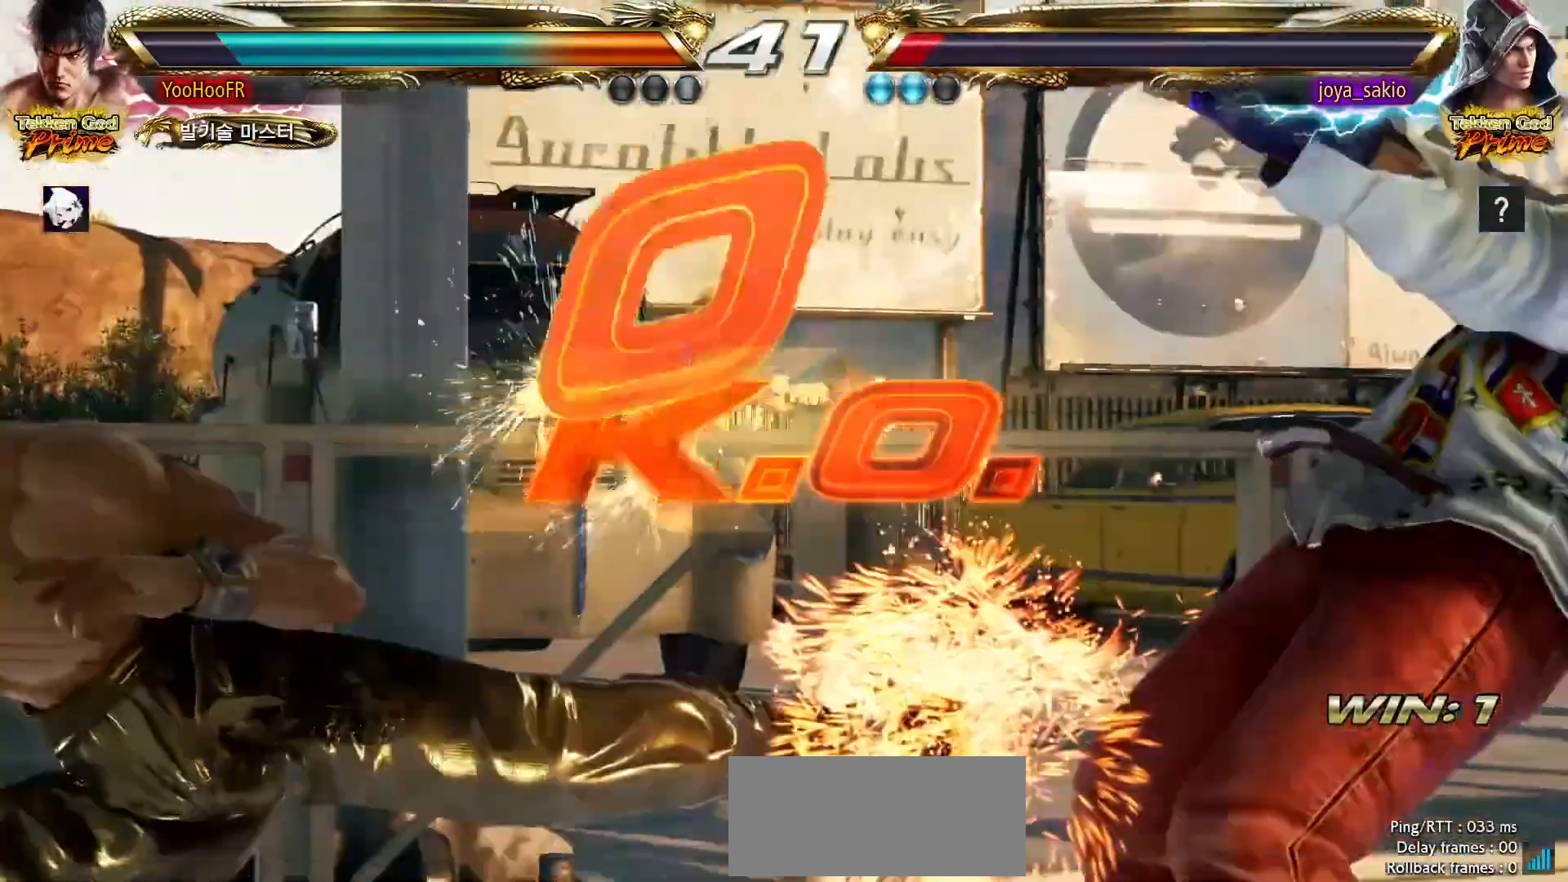
{"dt_ms": 1000, "buttons": [], "left_stick": "center"}
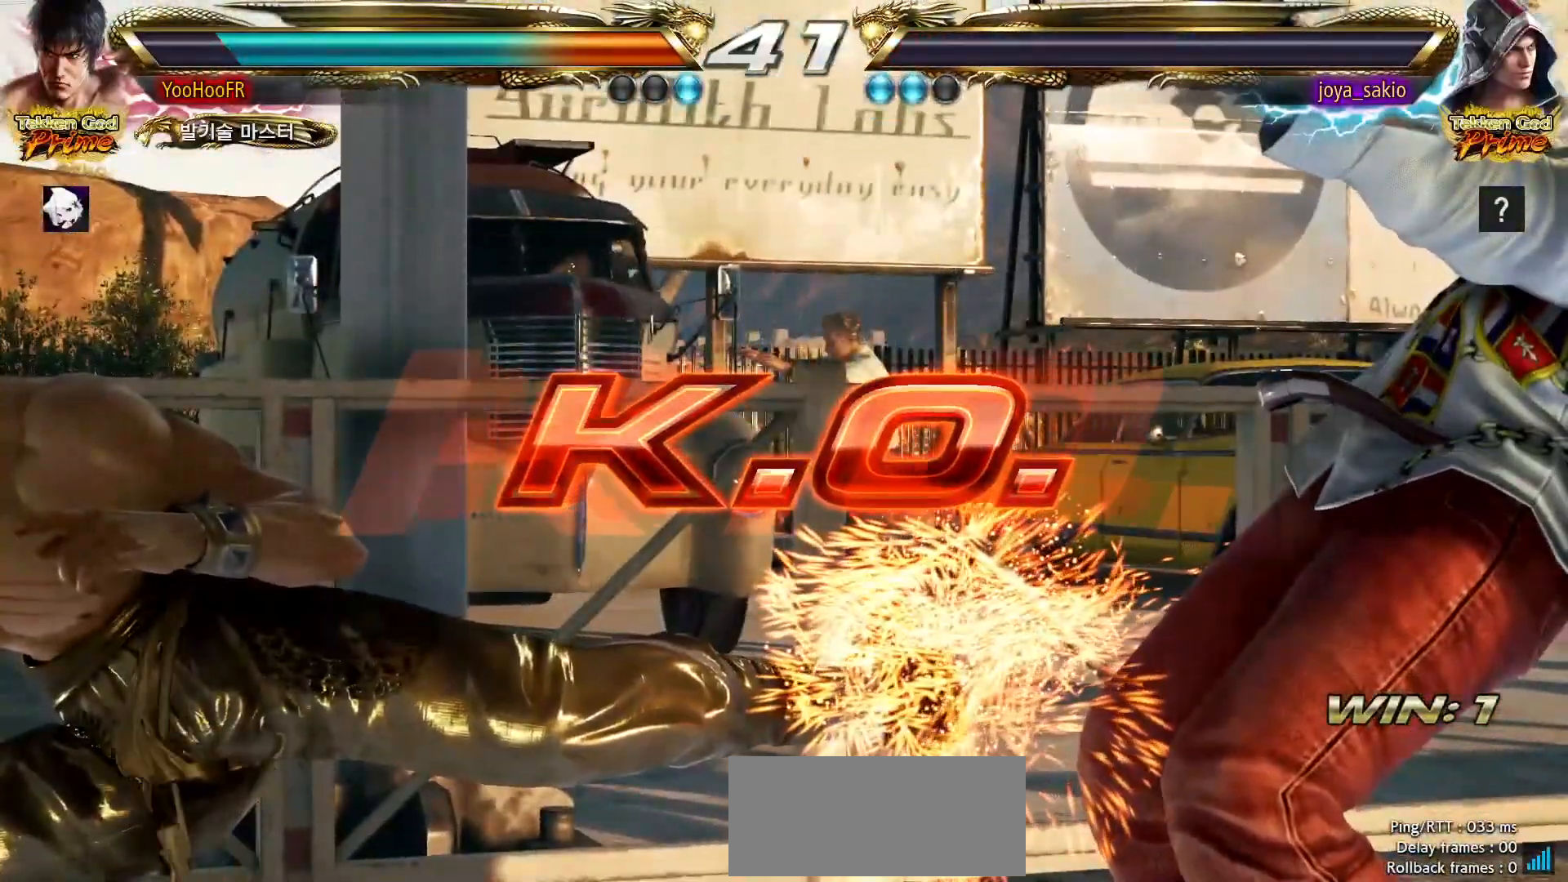
{"dt_ms": 500, "buttons": [], "left_stick": "center"}
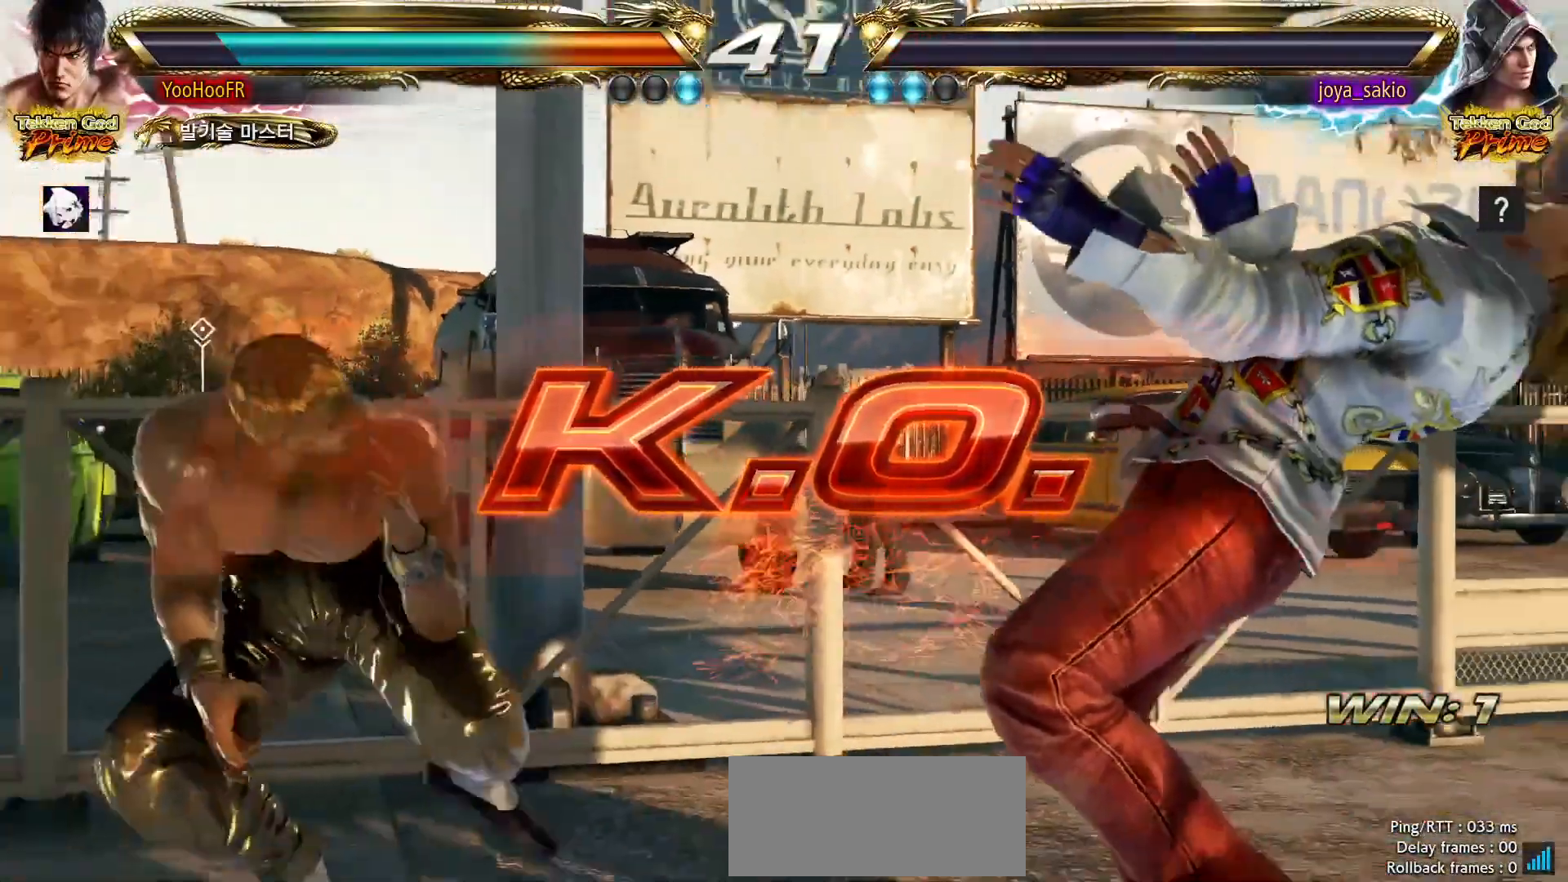
{"dt_ms": 500, "buttons": [], "left_stick": "center", "events": []}
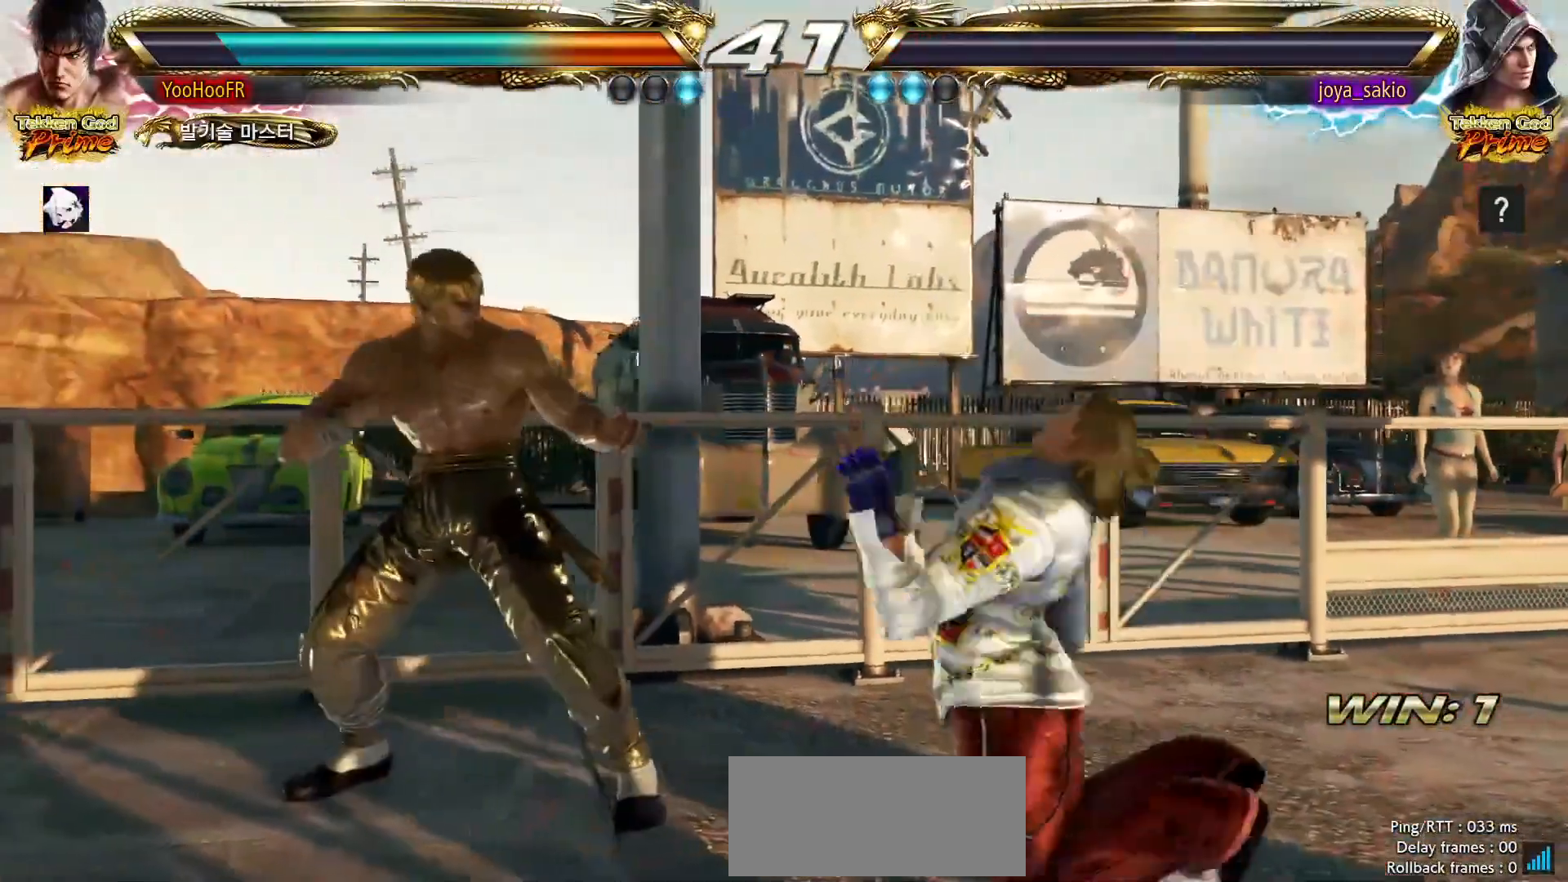
{"dt_ms": 500, "buttons": [], "left_stick": "center", "events": []}
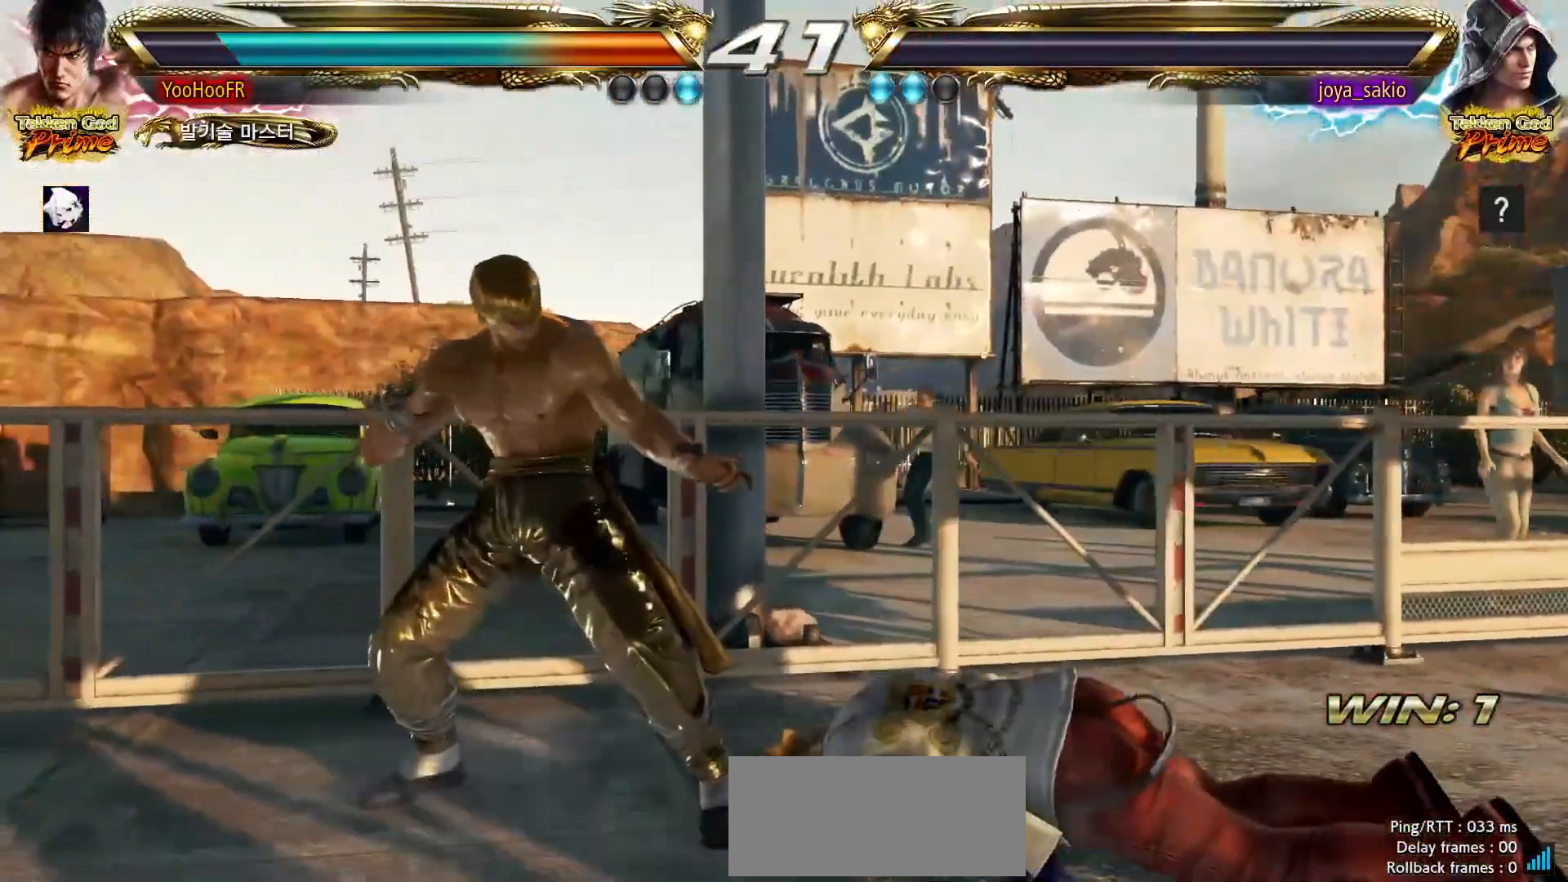
{"dt_ms": 500, "buttons": [], "left_stick": "center", "events": []}
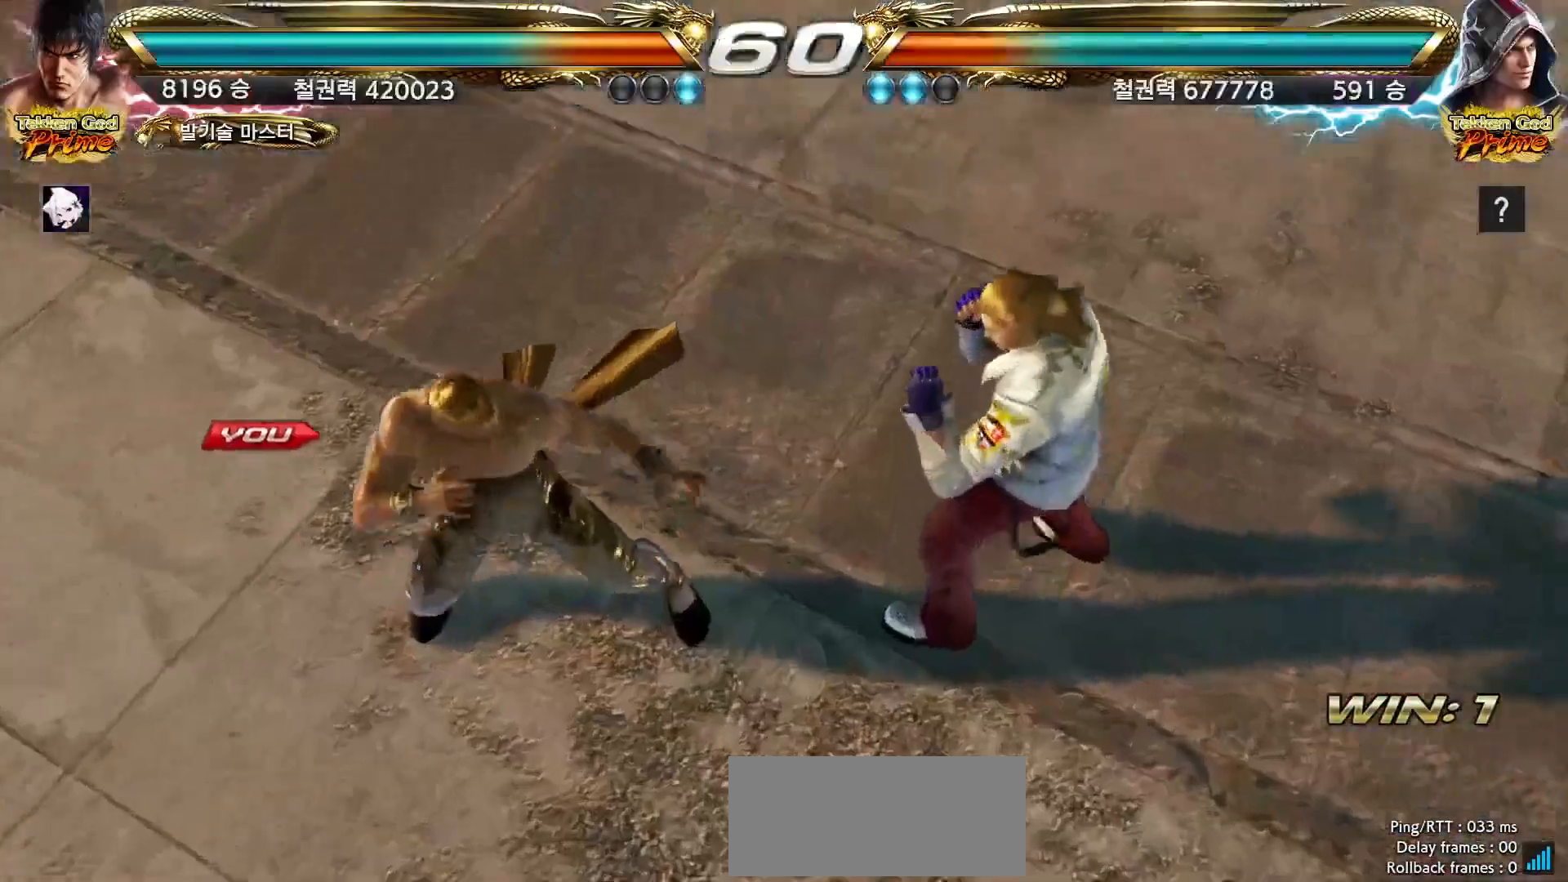
{"dt_ms": 500, "buttons": [], "left_stick": "center", "events": []}
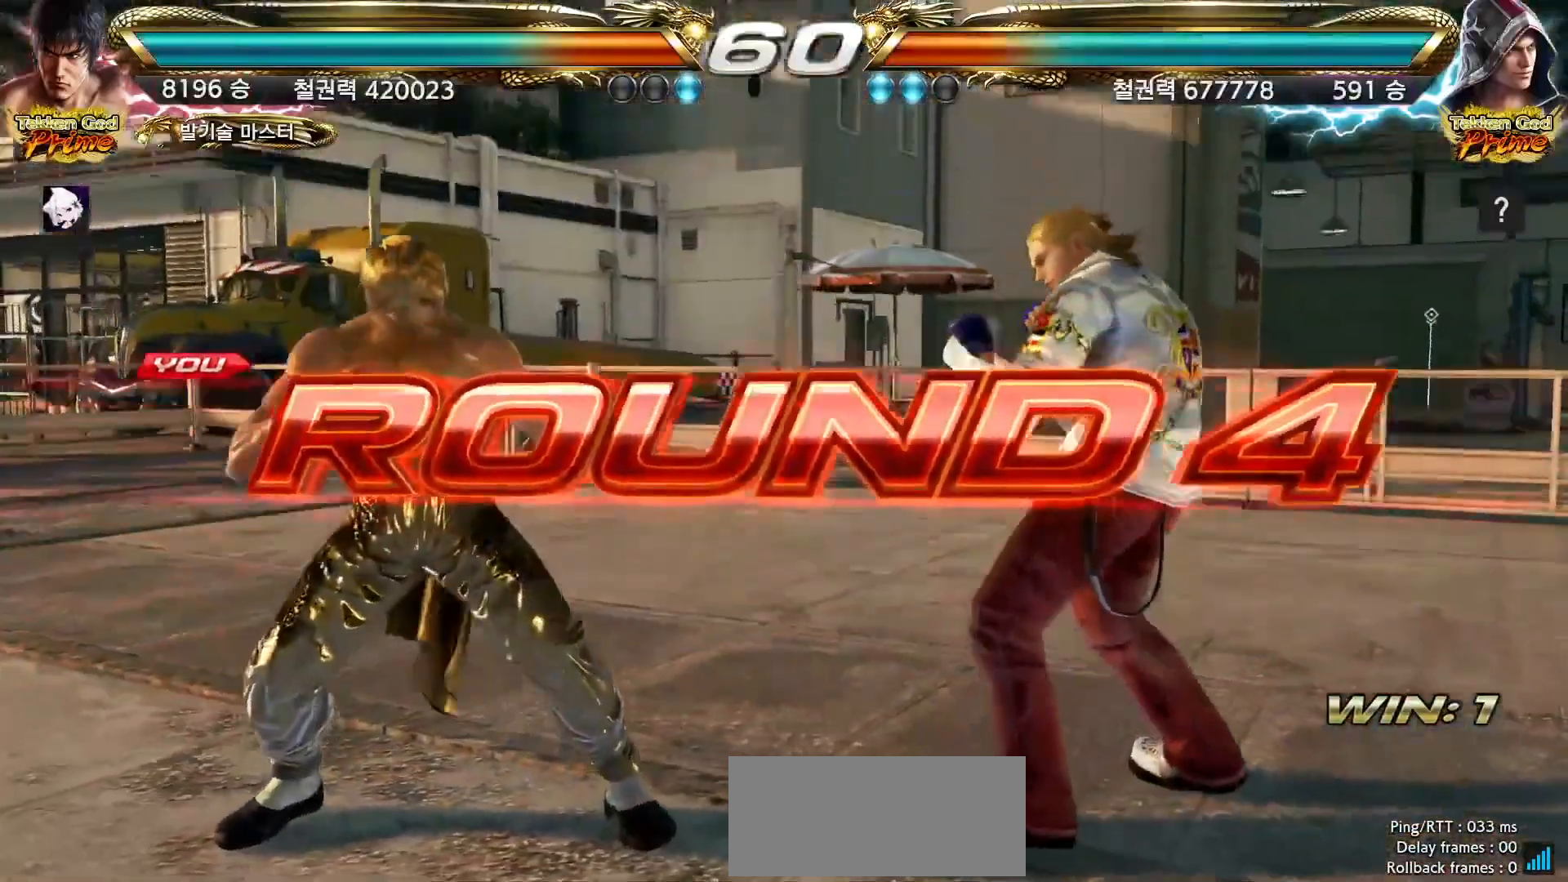
{"dt_ms": 500, "buttons": ["CROSS"], "left_stick": "center", "events": [[233, "TRIANGLE", "down"], [267, "SQUARE", "down"], [300, "CROSS", "down"], [300, "TRIANGLE", "up"], [317, "SQUARE", "up"], [350, "CROSS", "up"], [417, "TRIANGLE", "down"], [467, "SQUARE", "down"], [483, "CROSS", "down"], [500, "SQUARE", "up"], [500, "TRIANGLE", "up"]]}
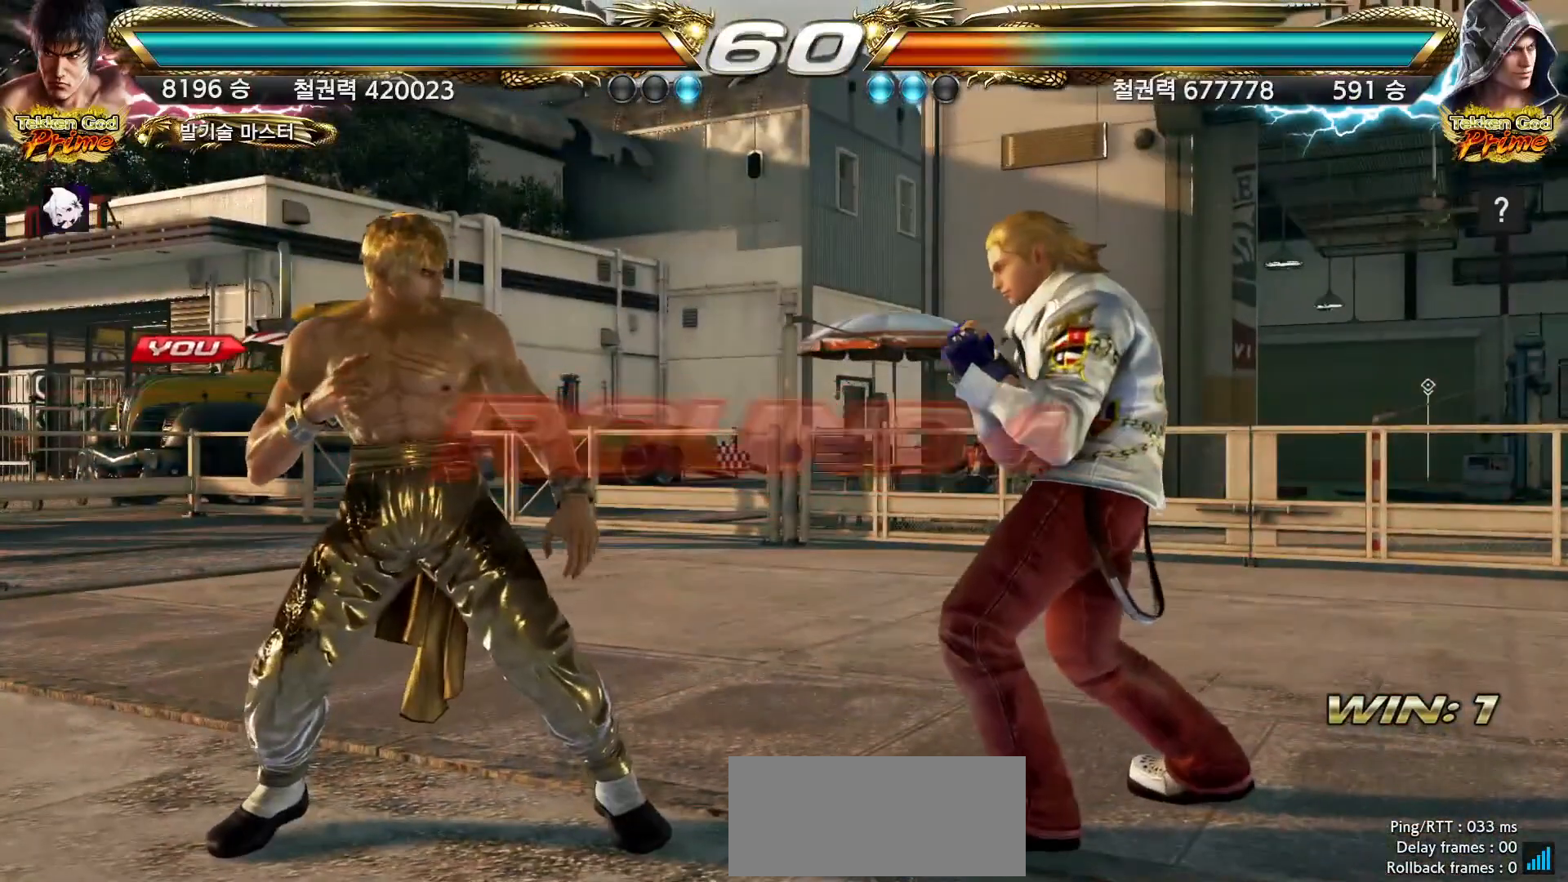
{"dt_ms": 500, "buttons": ["TRIANGLE"], "left_stick": "center", "events": [[33, "CROSS", "up"], [117, "TRIANGLE", "down"], [133, "SQUARE", "down"], [167, "CROSS", "down"], [183, "TRIANGLE", "up"], [200, "SQUARE", "up"], [217, "CROSS", "up"], [300, "TRIANGLE", "down"], [333, "SQUARE", "down"], [367, "CROSS", "down"], [383, "TRIANGLE", "up"], [400, "CROSS", "up"], [400, "SQUARE", "up"], [500, "TRIANGLE", "down"]]}
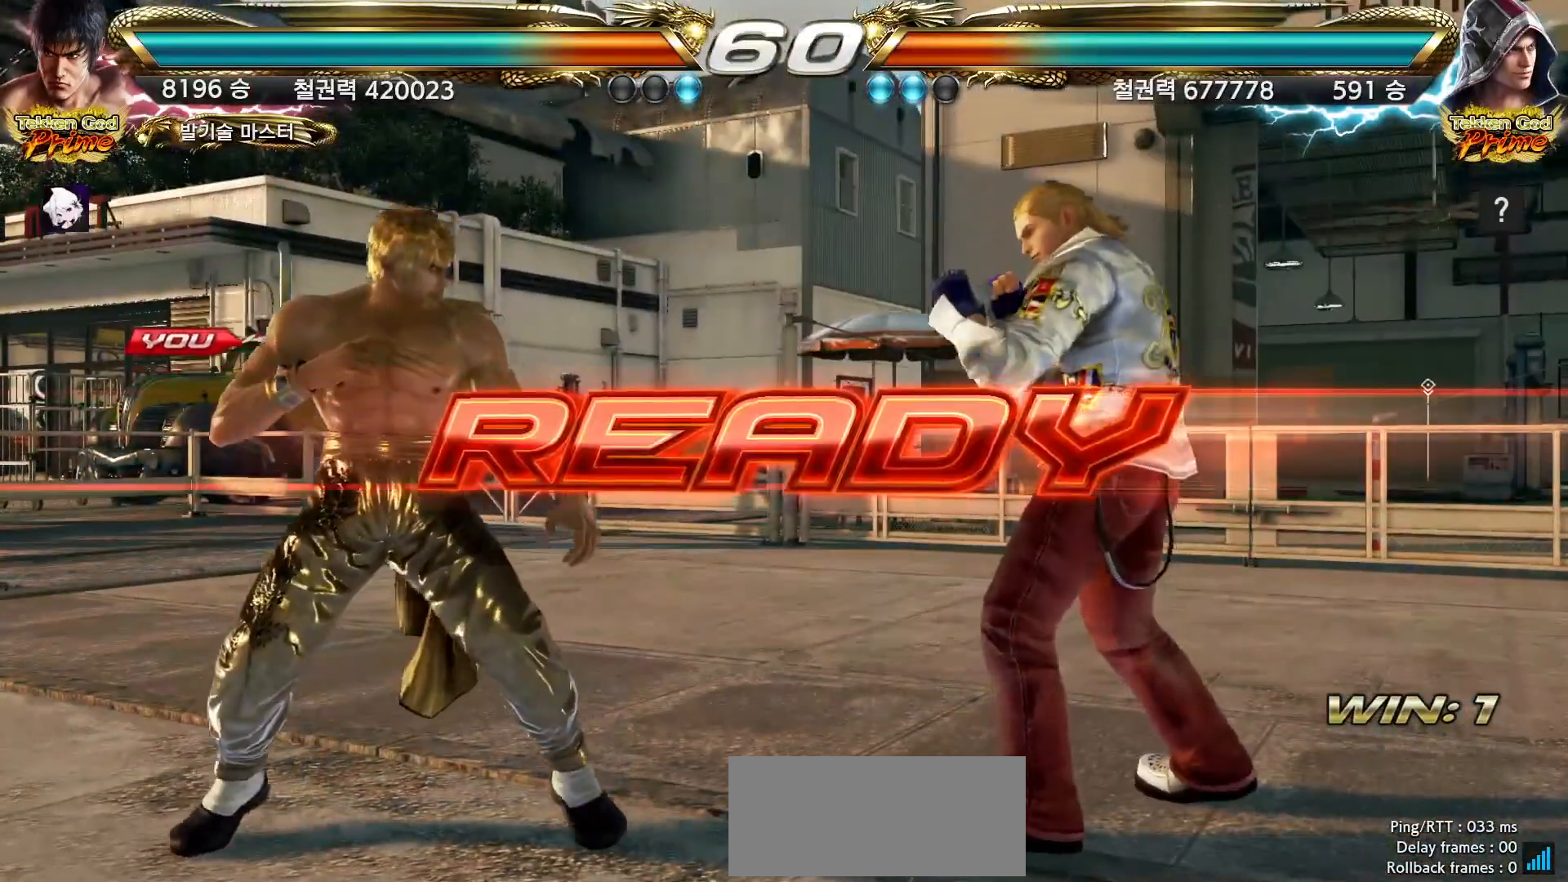
{"dt_ms": 500, "buttons": ["CROSS", "SQUARE", "TRIANGLE"], "left_stick": "center", "events": [[33, "SQUARE", "down"], [50, "CROSS", "down"], [67, "TRIANGLE", "up"], [83, "SQUARE", "up"], [100, "CROSS", "up"], [200, "TRIANGLE", "down"], [217, "SQUARE", "down"], [250, "CROSS", "down"]]}
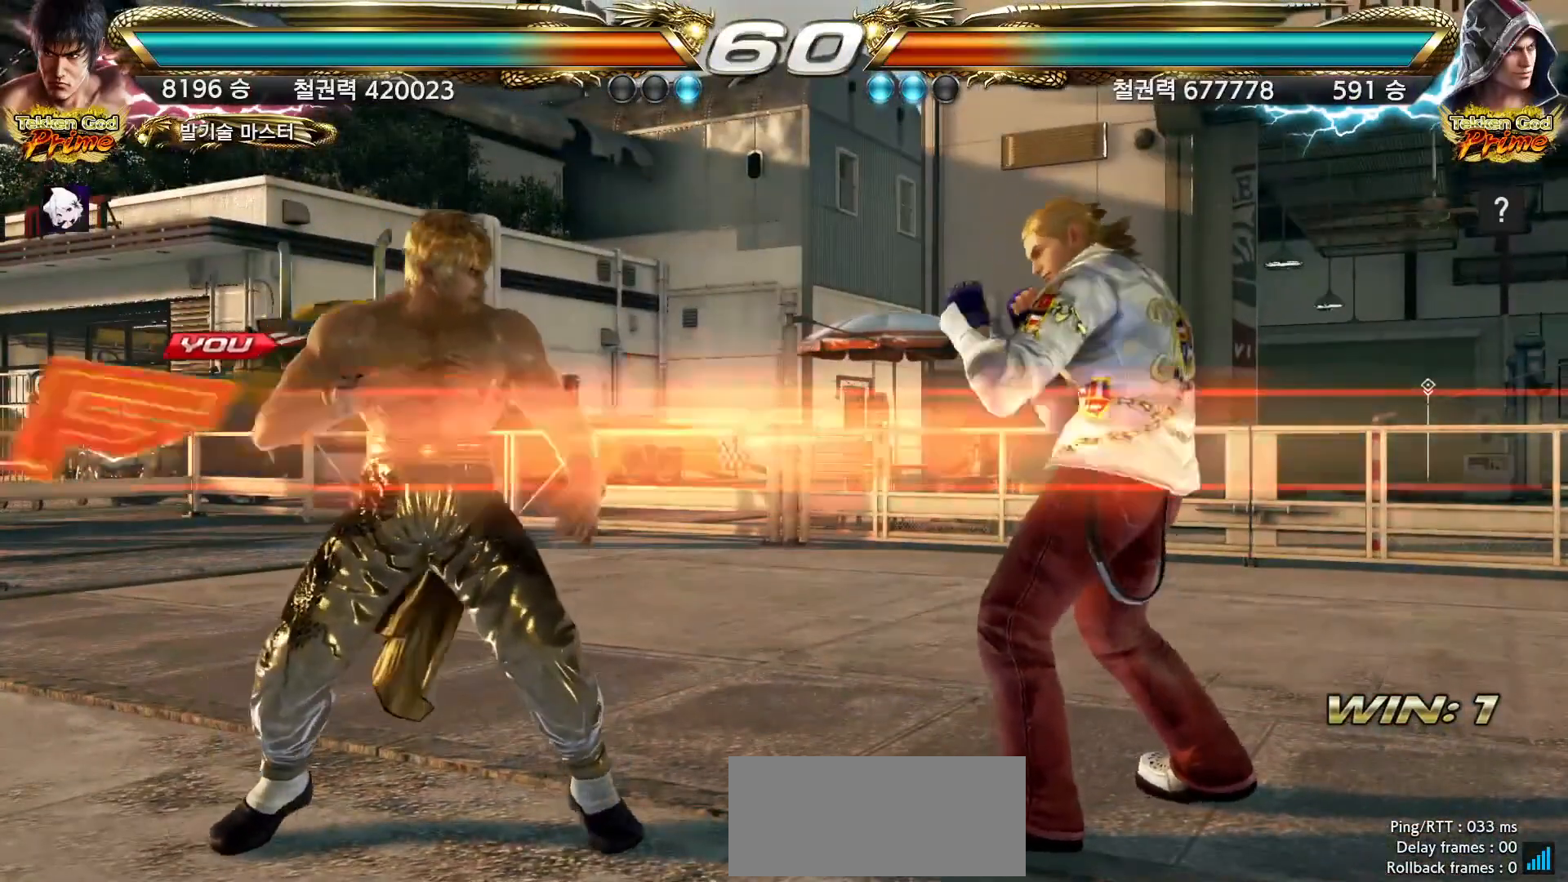
{"dt_ms": 500, "buttons": [], "left_stick": "center", "events": [[317, "TRIANGLE", "up"], [367, "CROSS", "up"], [450, "SQUARE", "up"]]}
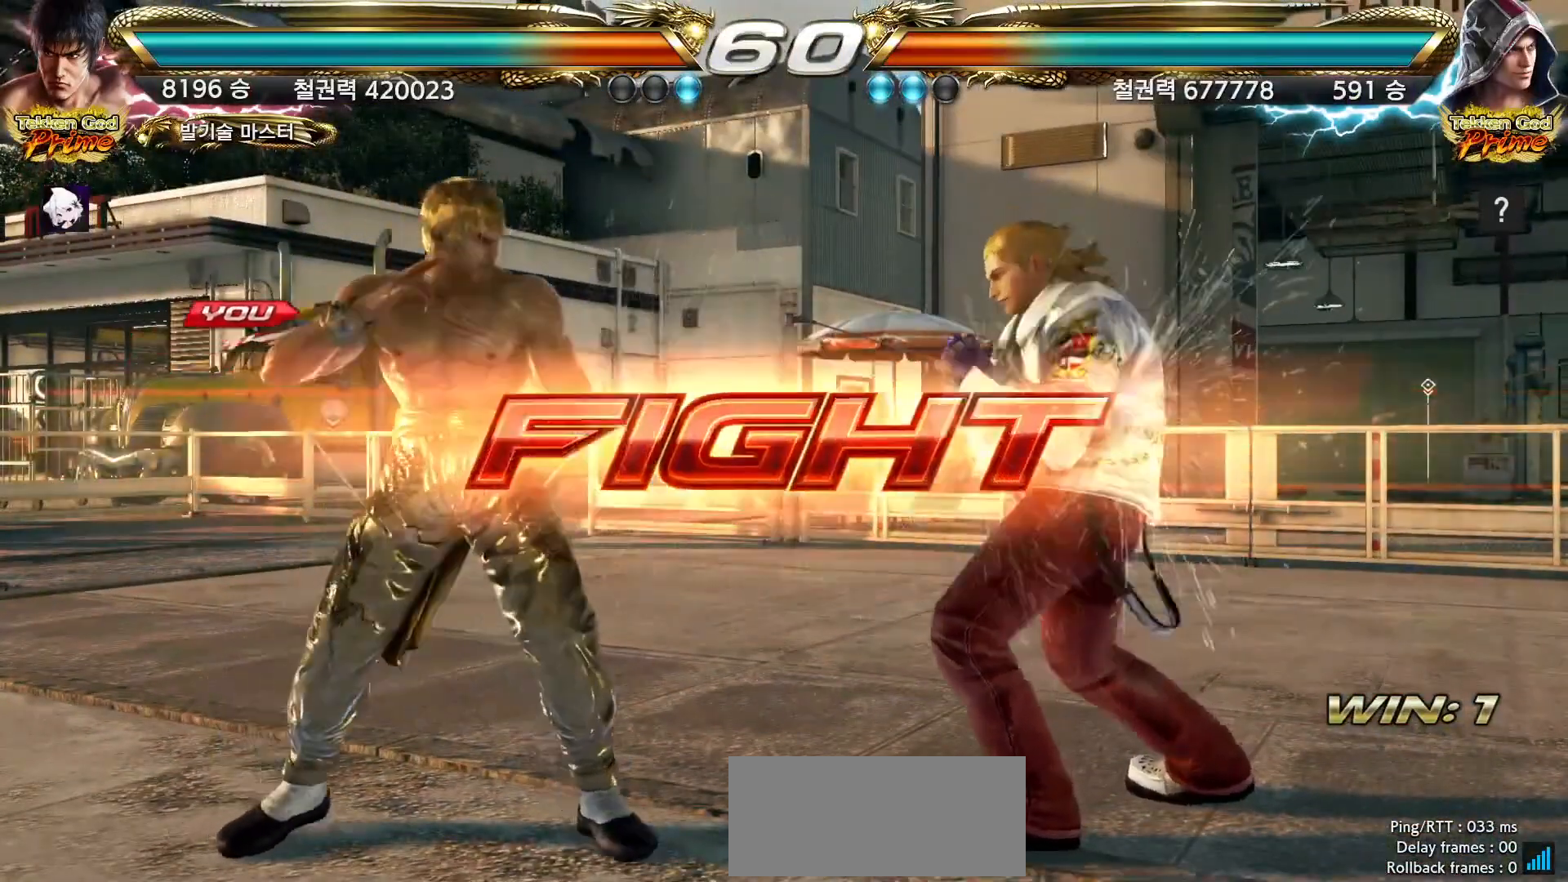
{"dt_ms": 500, "buttons": [], "left_stick": "center", "events": [[67, "CIRCLE", "down"], [100, "CIRCLE", "up"], [133, "CIRCLE", "down"], [167, "CIRCLE", "up"]]}
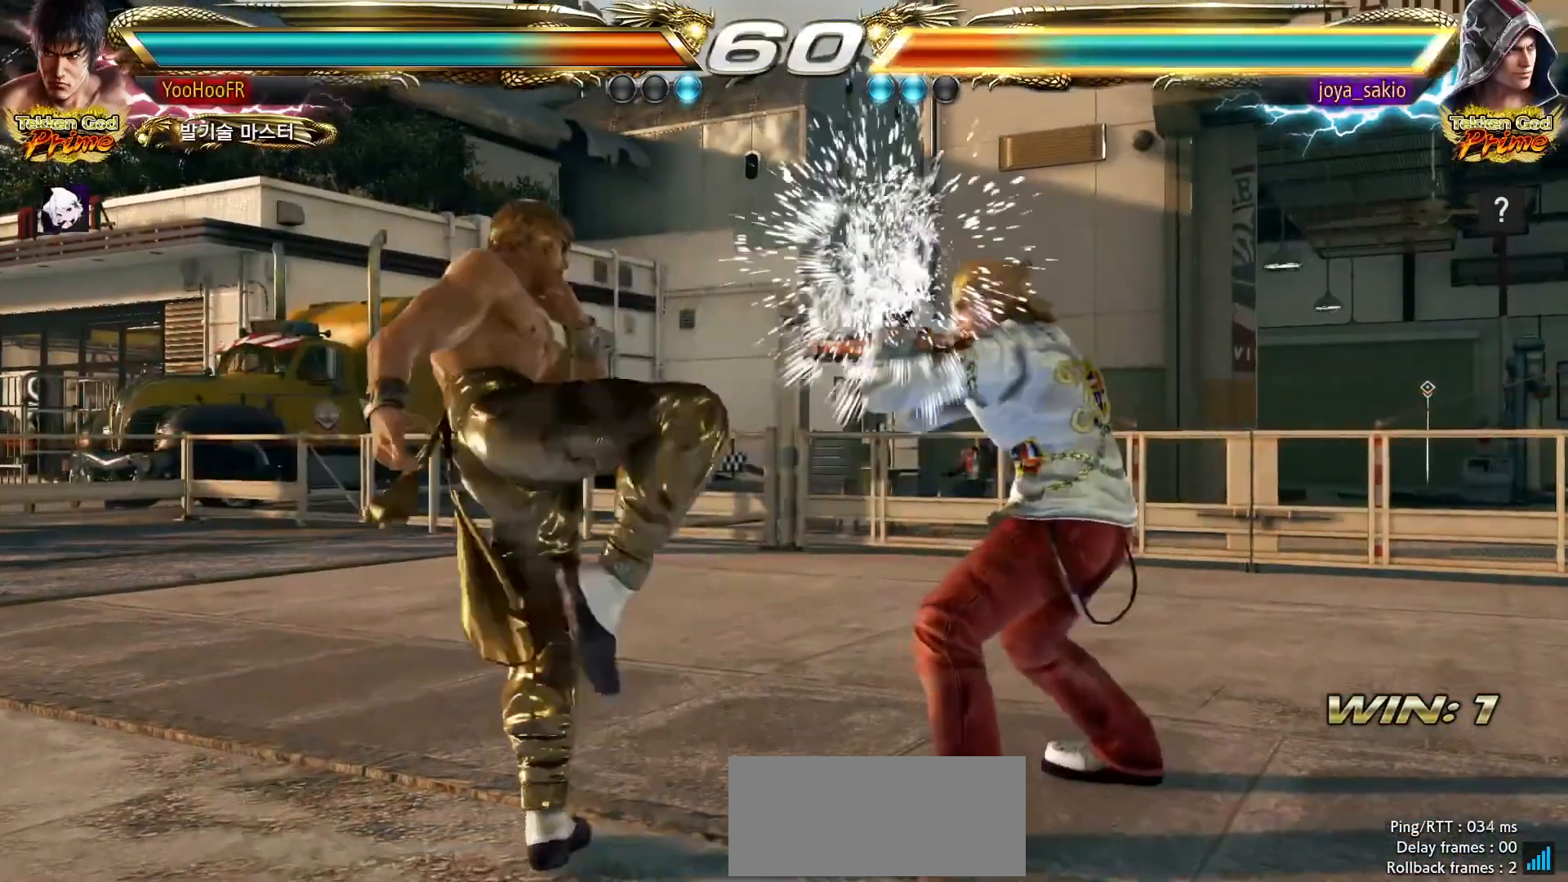
{"dt_ms": 500, "buttons": [], "left_stick": "up-right", "events": [[83, "left_stick", "left"], [200, "left_stick", "center"], [267, "left_stick", "left"], [483, "left_stick", "up-right"]]}
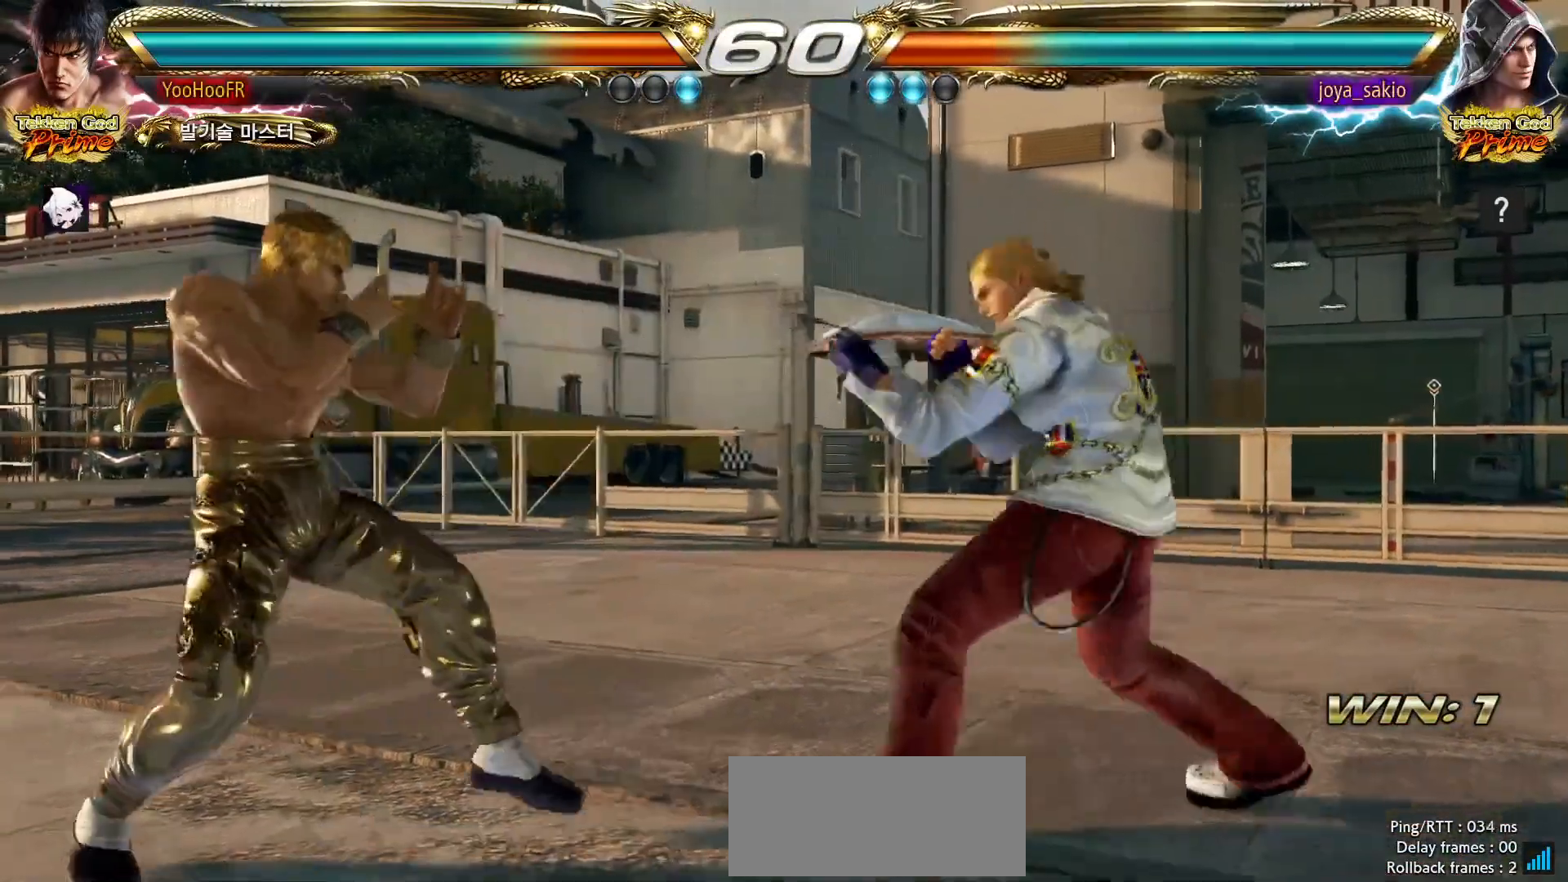
{"dt_ms": 500, "buttons": [], "left_stick": "center", "events": [[33, "CIRCLE", "down"], [183, "CIRCLE", "up"], [500, "left_stick", "center"]]}
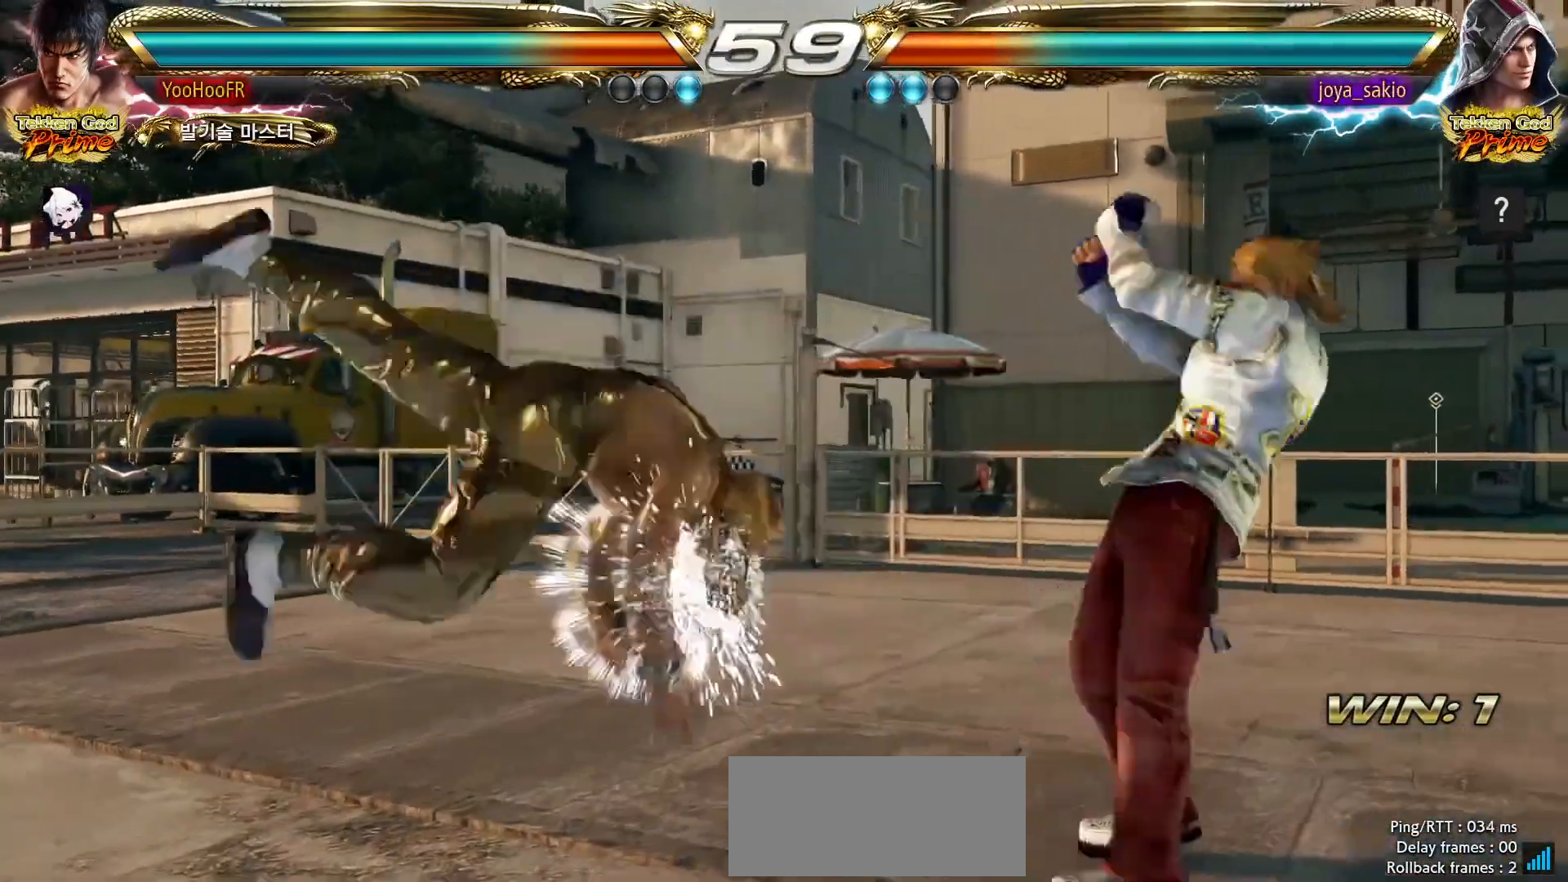
{"dt_ms": 500, "buttons": [], "left_stick": "left", "events": [[167, "left_stick", "left"]]}
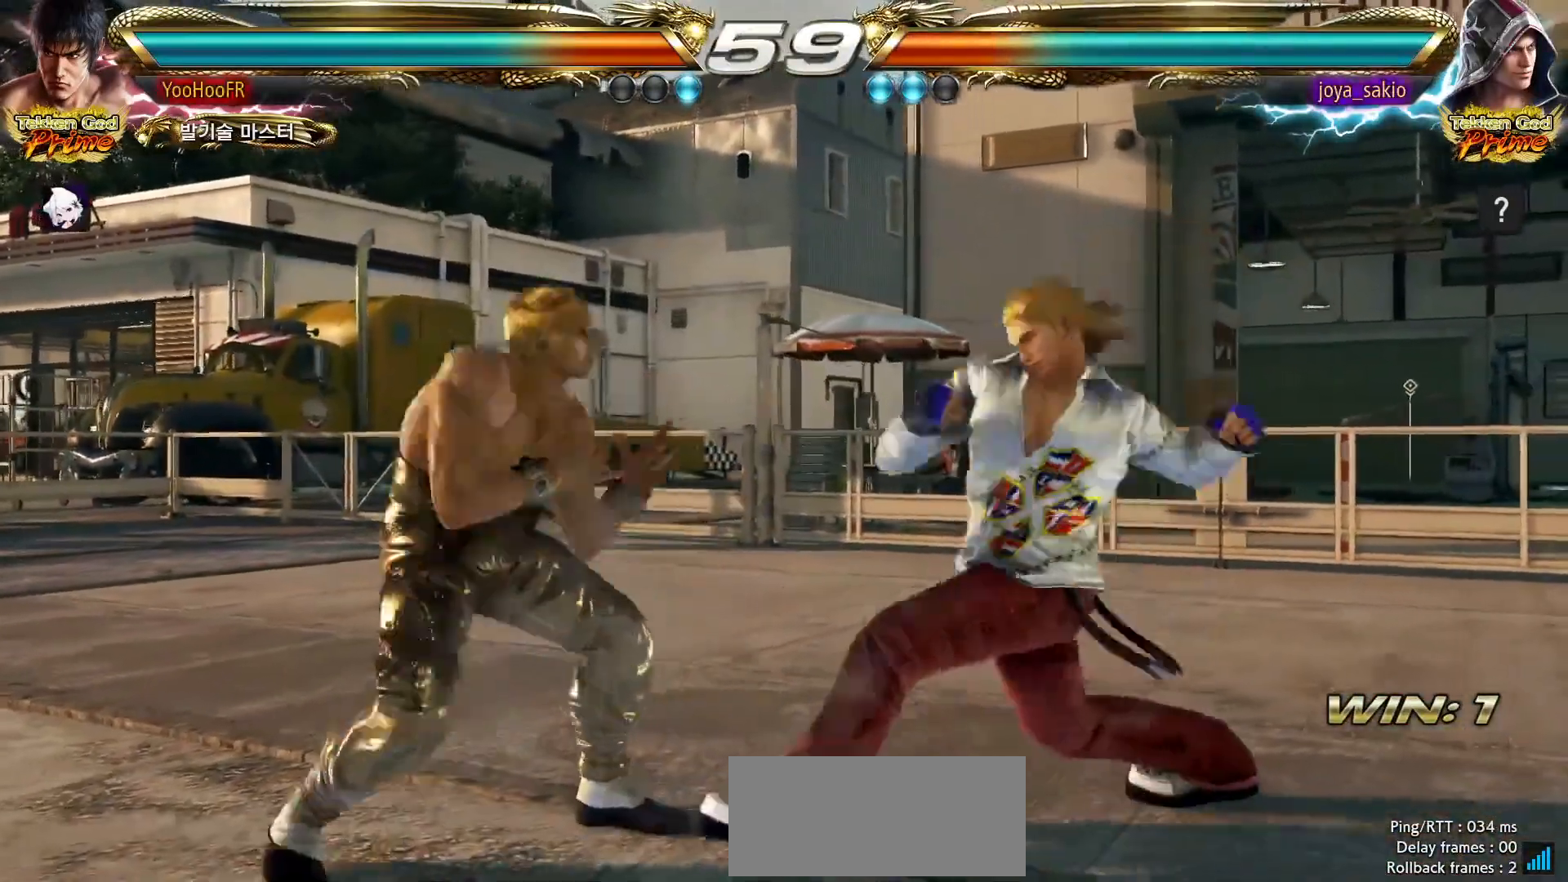
{"dt_ms": 500, "buttons": ["CIRCLE"], "left_stick": "center", "events": [[333, "left_stick", "center"], [500, "CIRCLE", "down"]]}
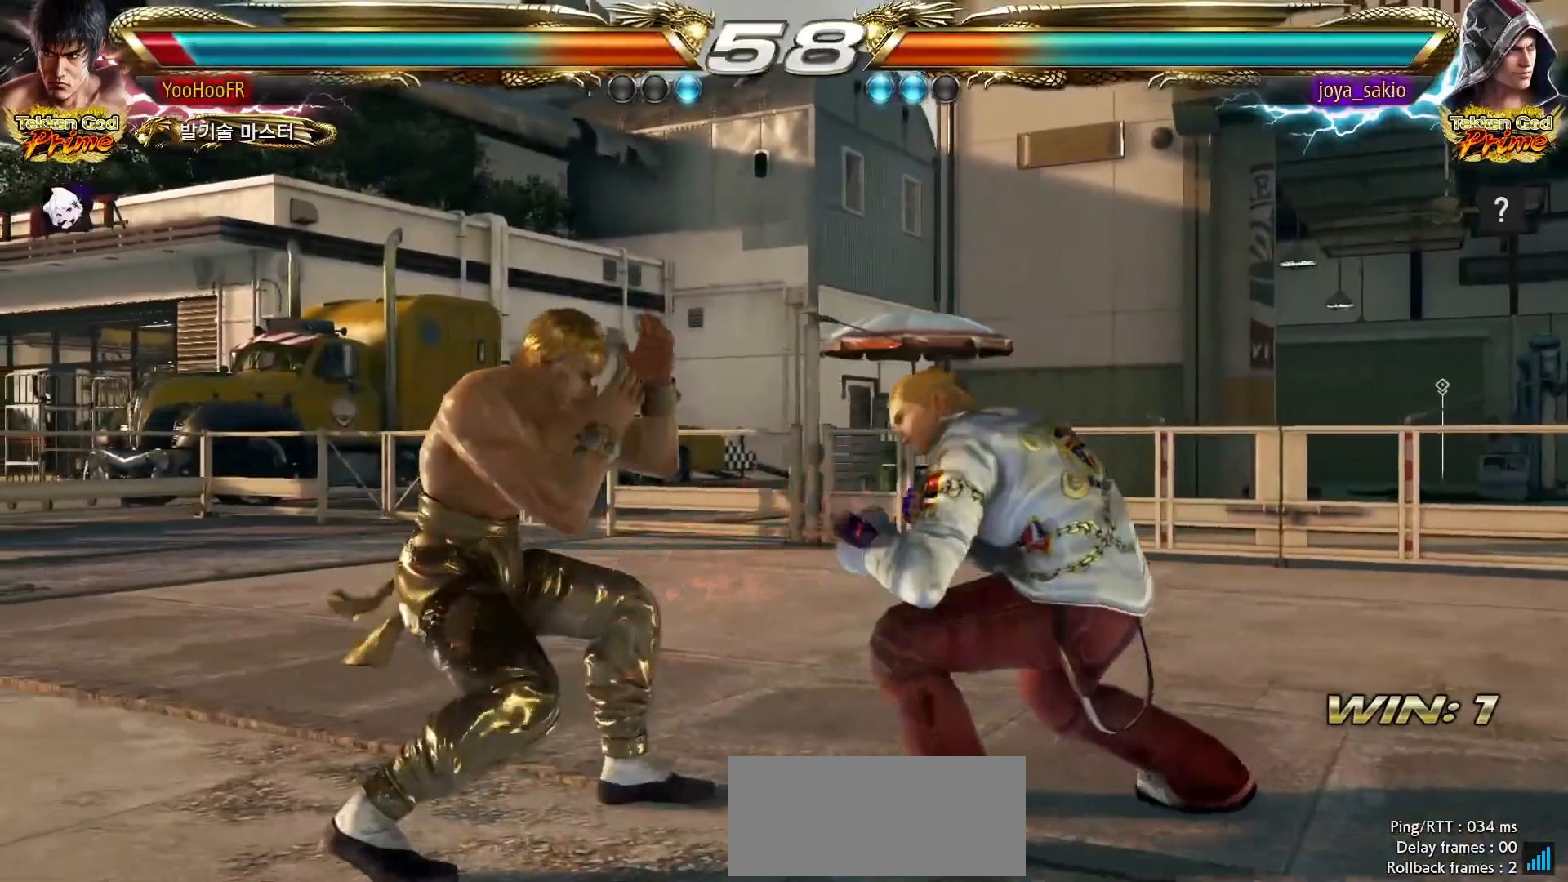
{"dt_ms": 500, "buttons": [], "left_stick": "right", "events": [[117, "CROSS", "down"], [133, "CIRCLE", "up"], [200, "CROSS", "up"], [200, "left_stick", "left"], [450, "left_stick", "right"]]}
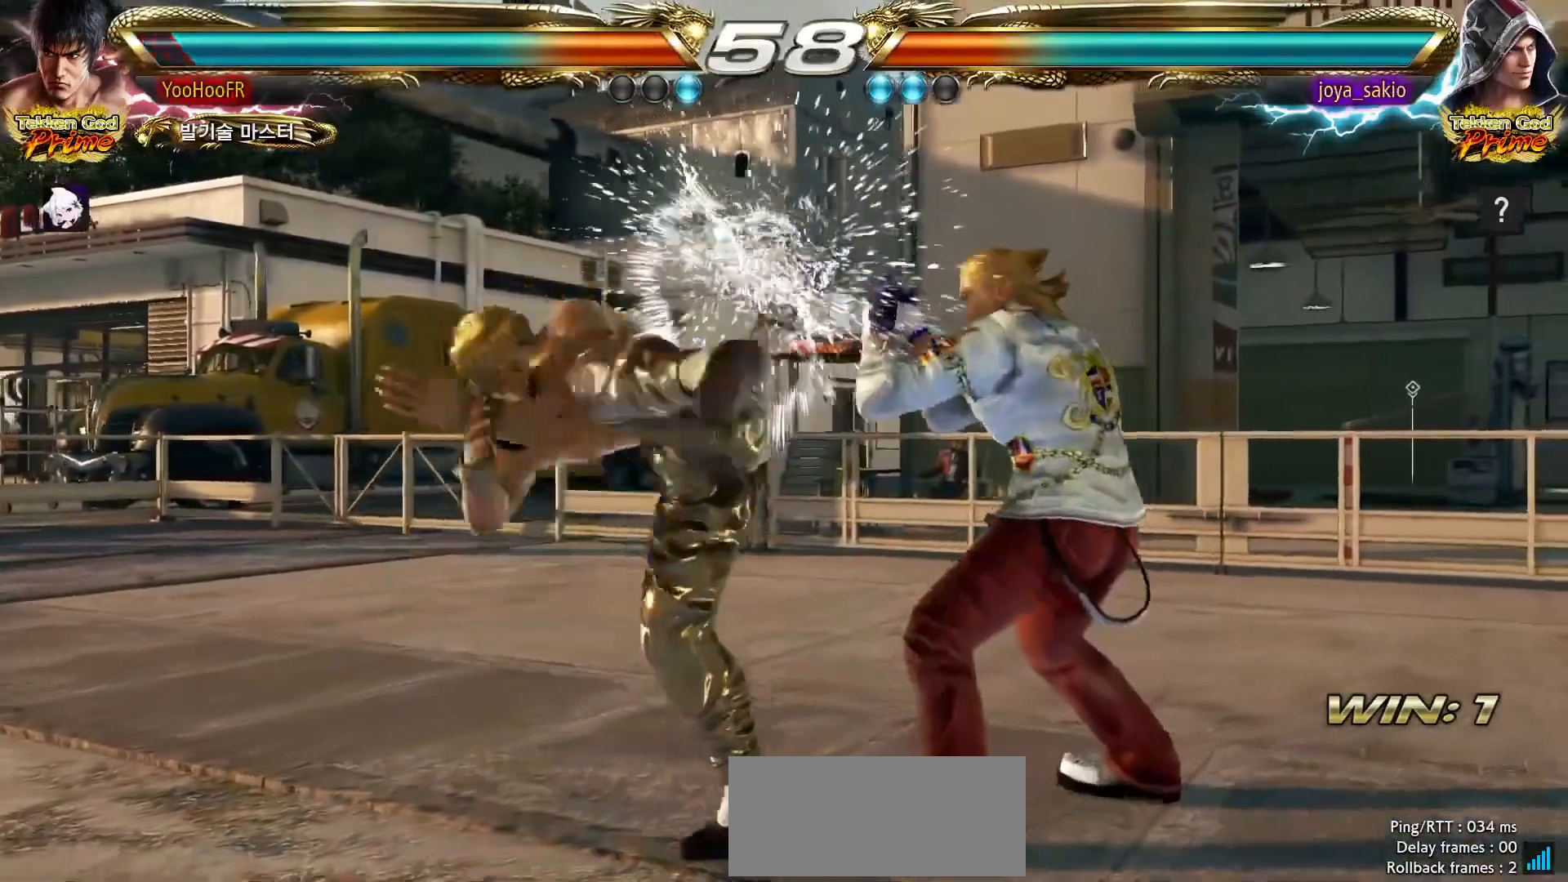
{"dt_ms": 500, "buttons": ["TRIANGLE"], "left_stick": "left", "events": [[33, "left_stick", "center"], [217, "left_stick", "right"], [233, "TRIANGLE", "down"], [317, "TRIANGLE", "up"], [350, "left_stick", "left"], [383, "TRIANGLE", "down"]]}
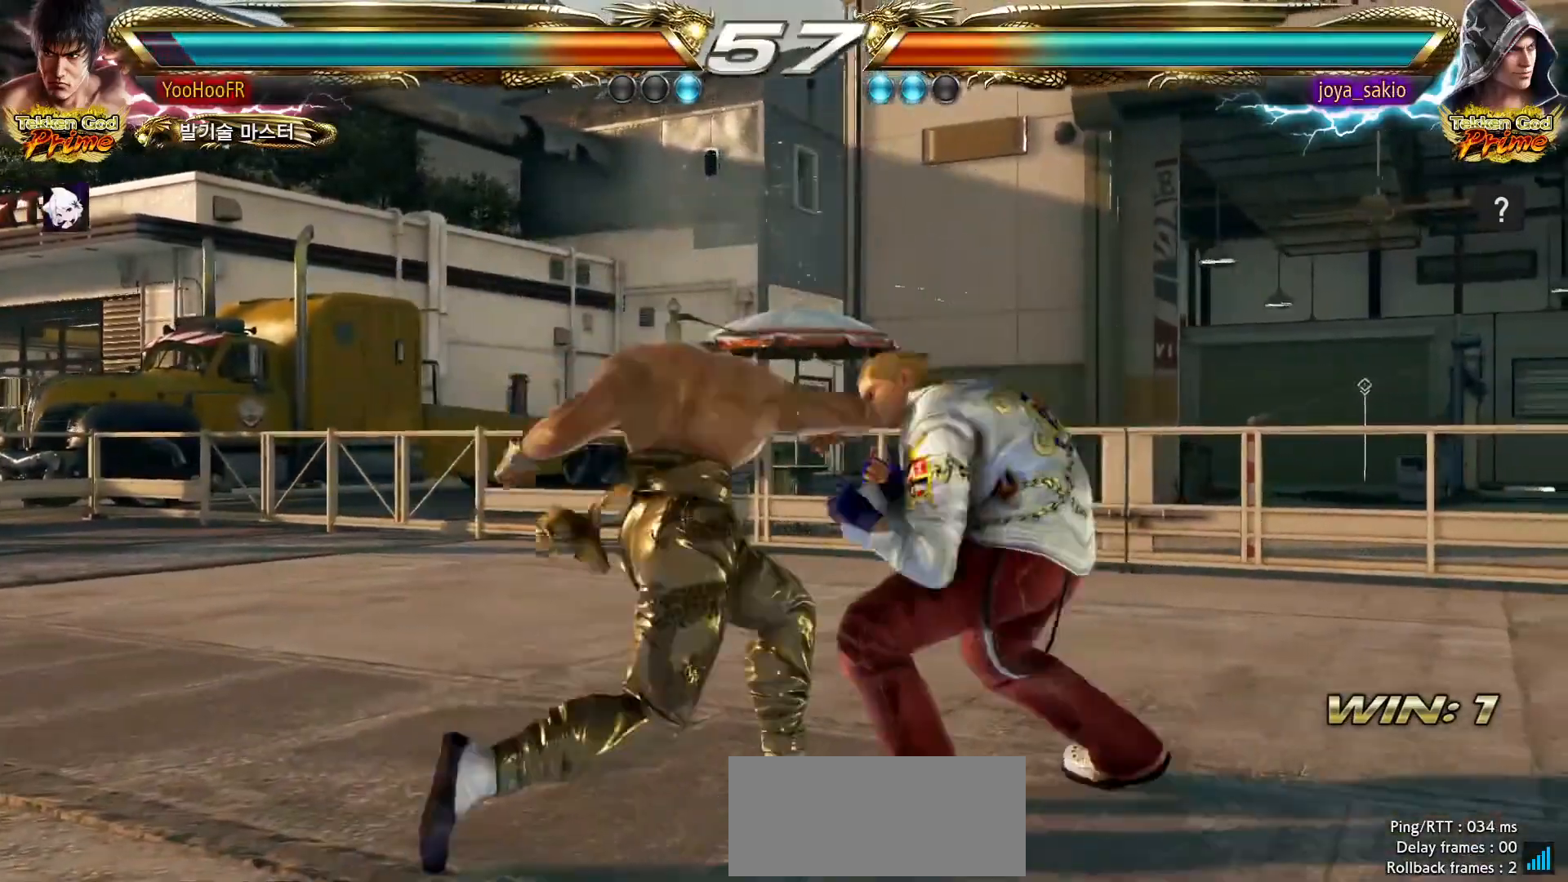
{"dt_ms": 500, "buttons": [], "left_stick": "center", "events": [[67, "TRIANGLE", "up"], [383, "left_stick", "center"]]}